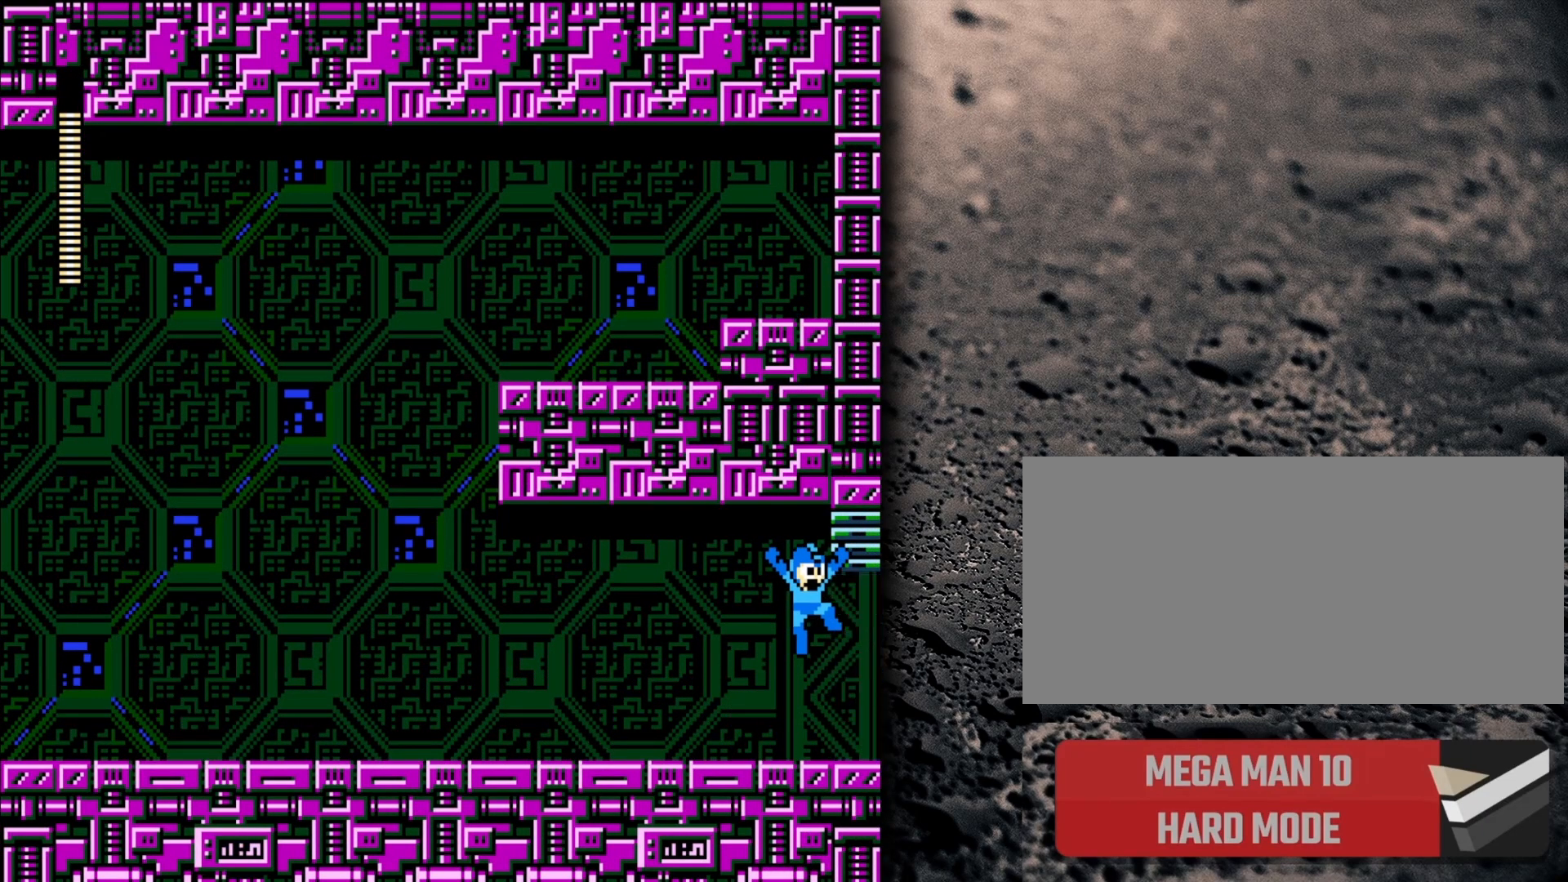
Gameplay with a controller (Nintendo layout); each line is a JSON object with the inputs held at the frame after it. "events" lists button and stick changes between this image and that frame as [ms after this image, input, new state], when the widget could be followed in between. Not read: L3 R3.
{"buttons": ["B"], "events": [[250, "DPAD_RIGHT", "up"], [367, "DPAD_LEFT", "down"], [483, "DPAD_LEFT", "up"]]}
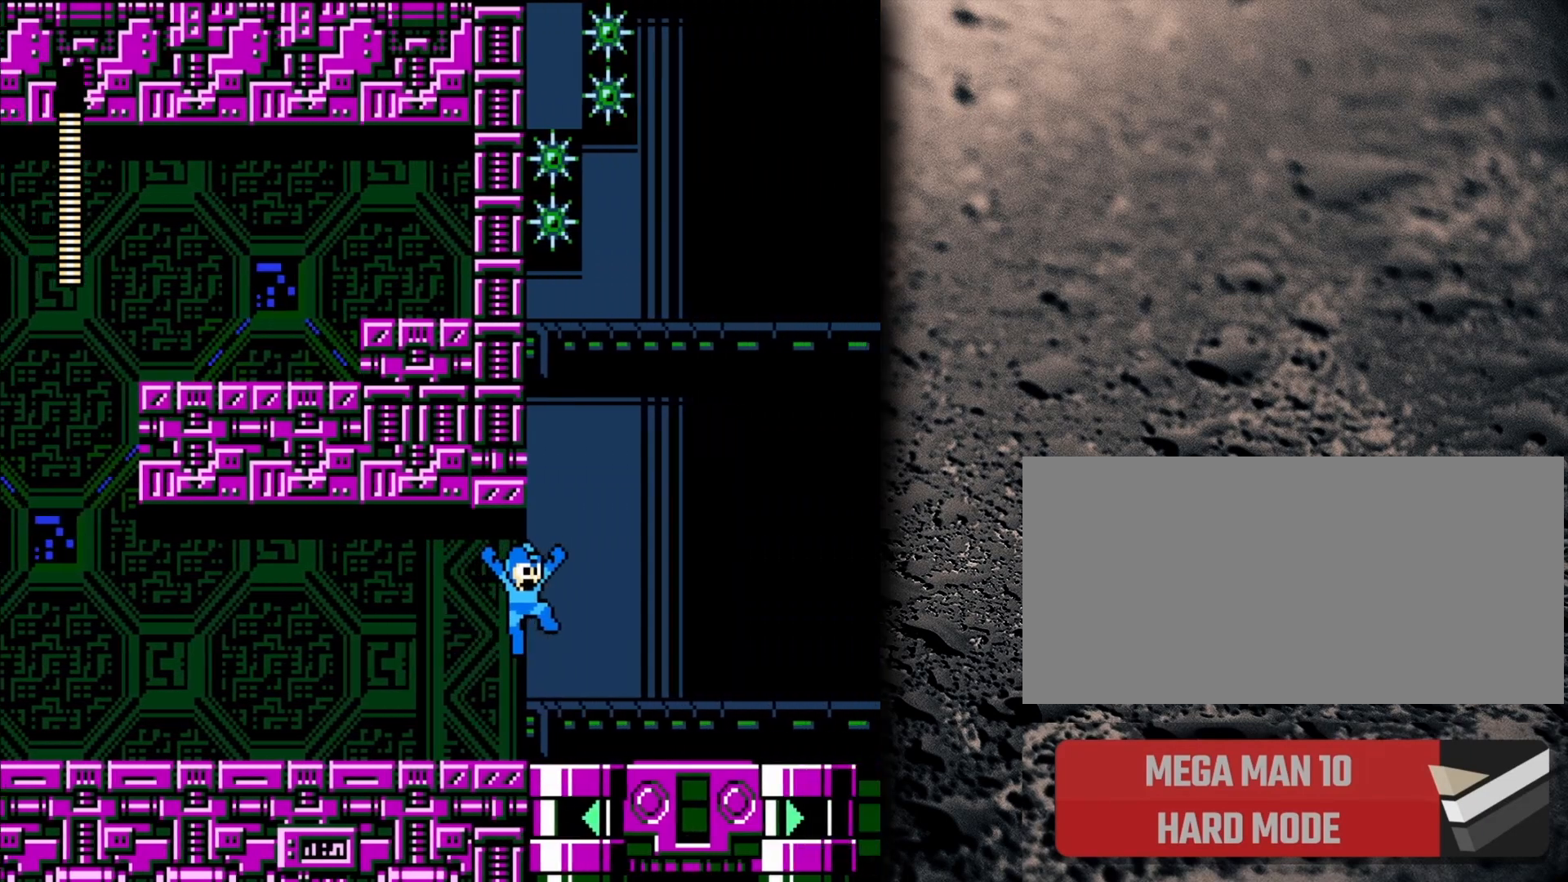
{"buttons": ["B", "DPAD_RIGHT"], "events": [[100, "DPAD_RIGHT", "down"]]}
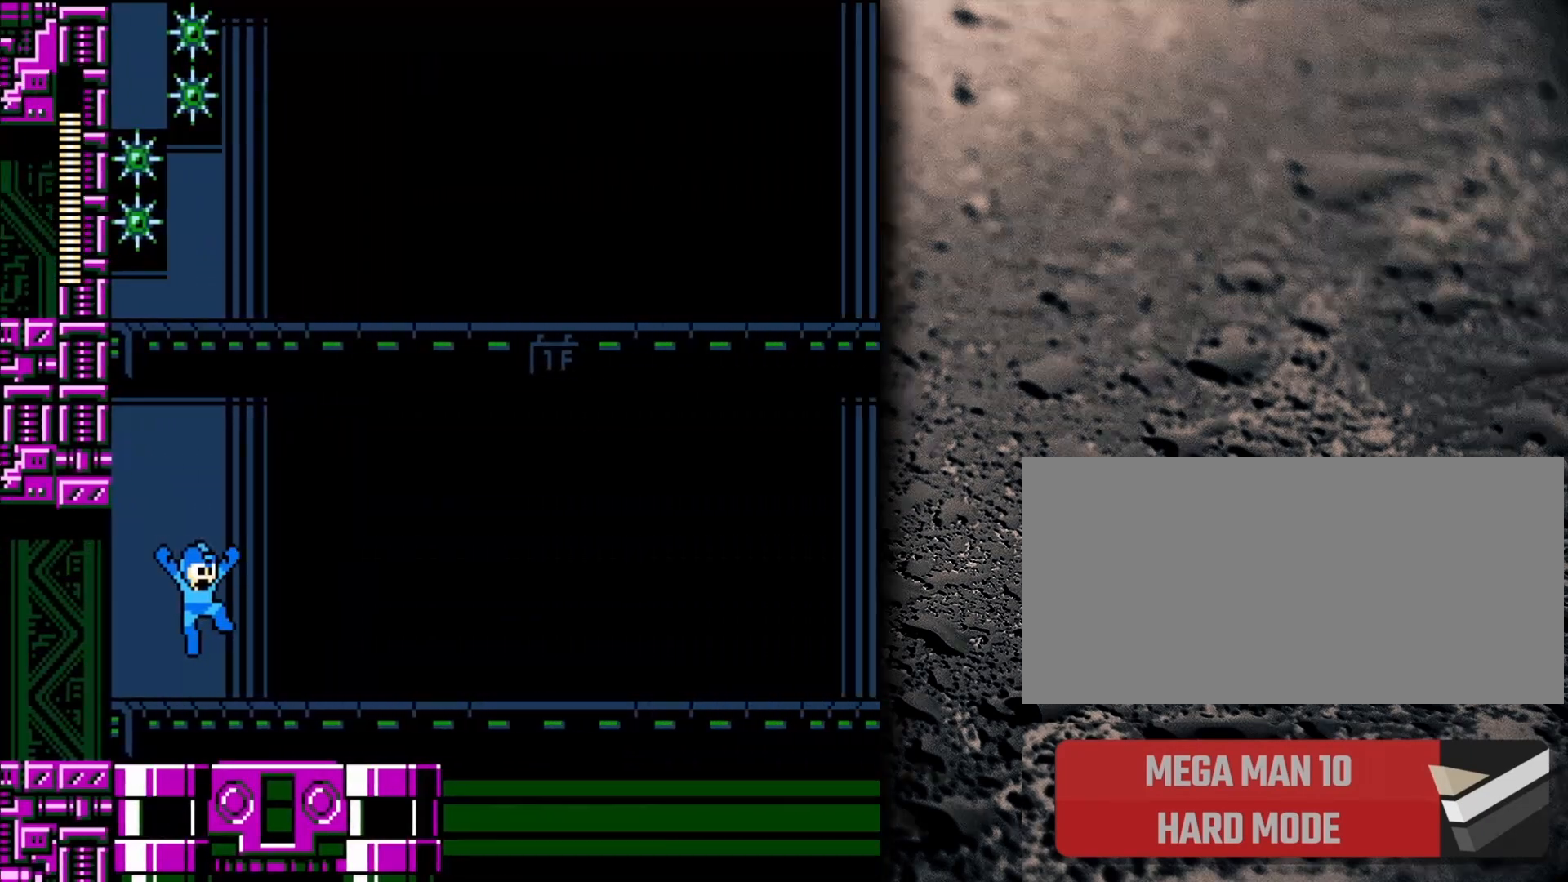
{"buttons": ["B", "DPAD_RIGHT"], "events": []}
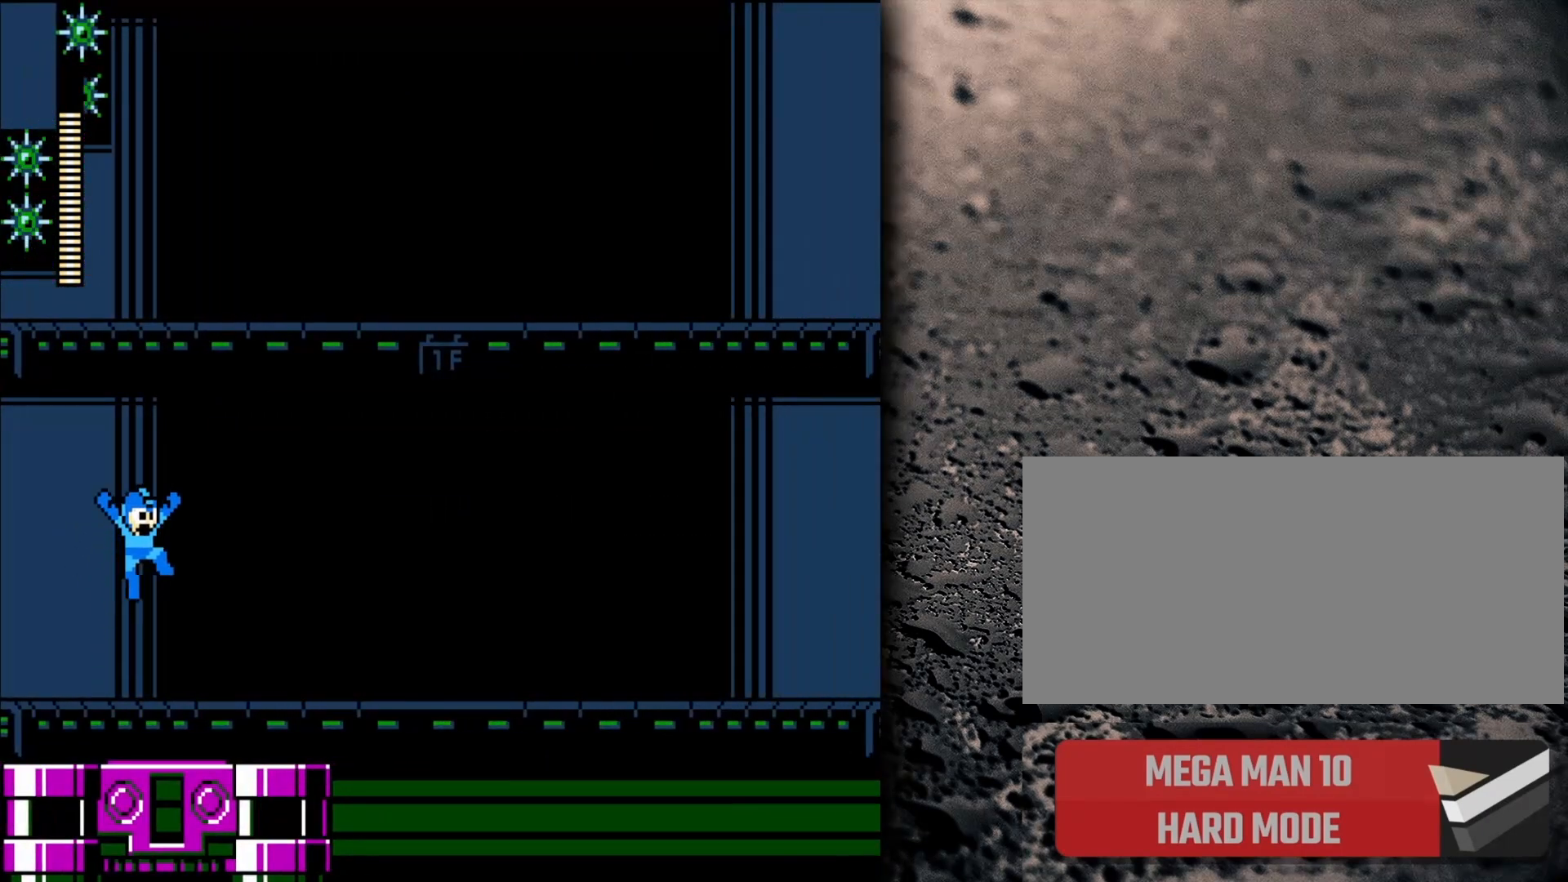
{"buttons": [], "events": [[367, "B", "up"], [500, "DPAD_RIGHT", "up"]]}
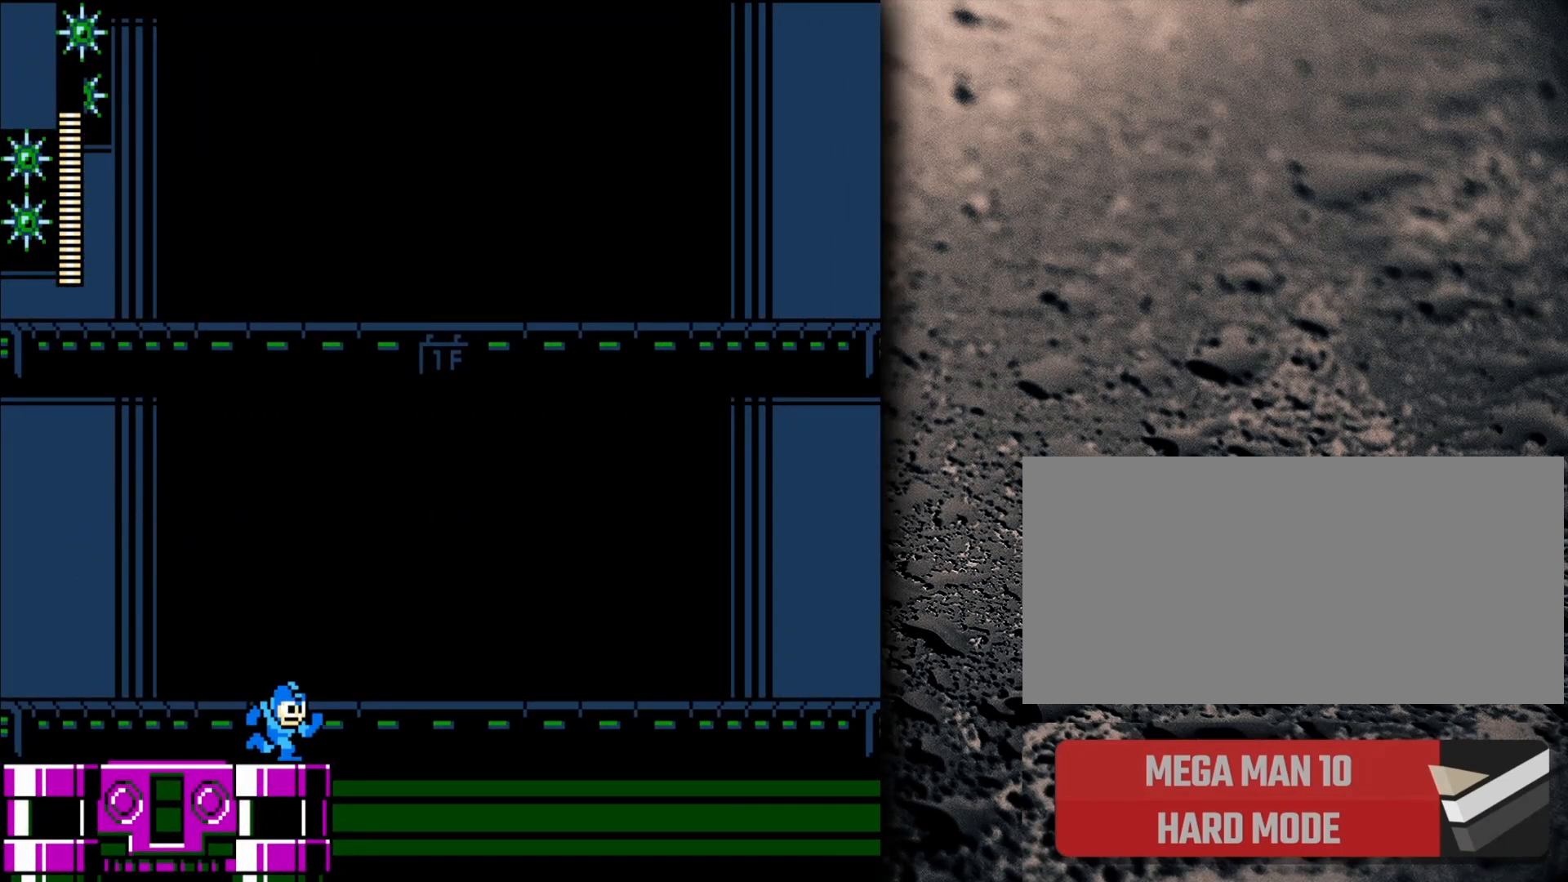
{"buttons": [], "events": []}
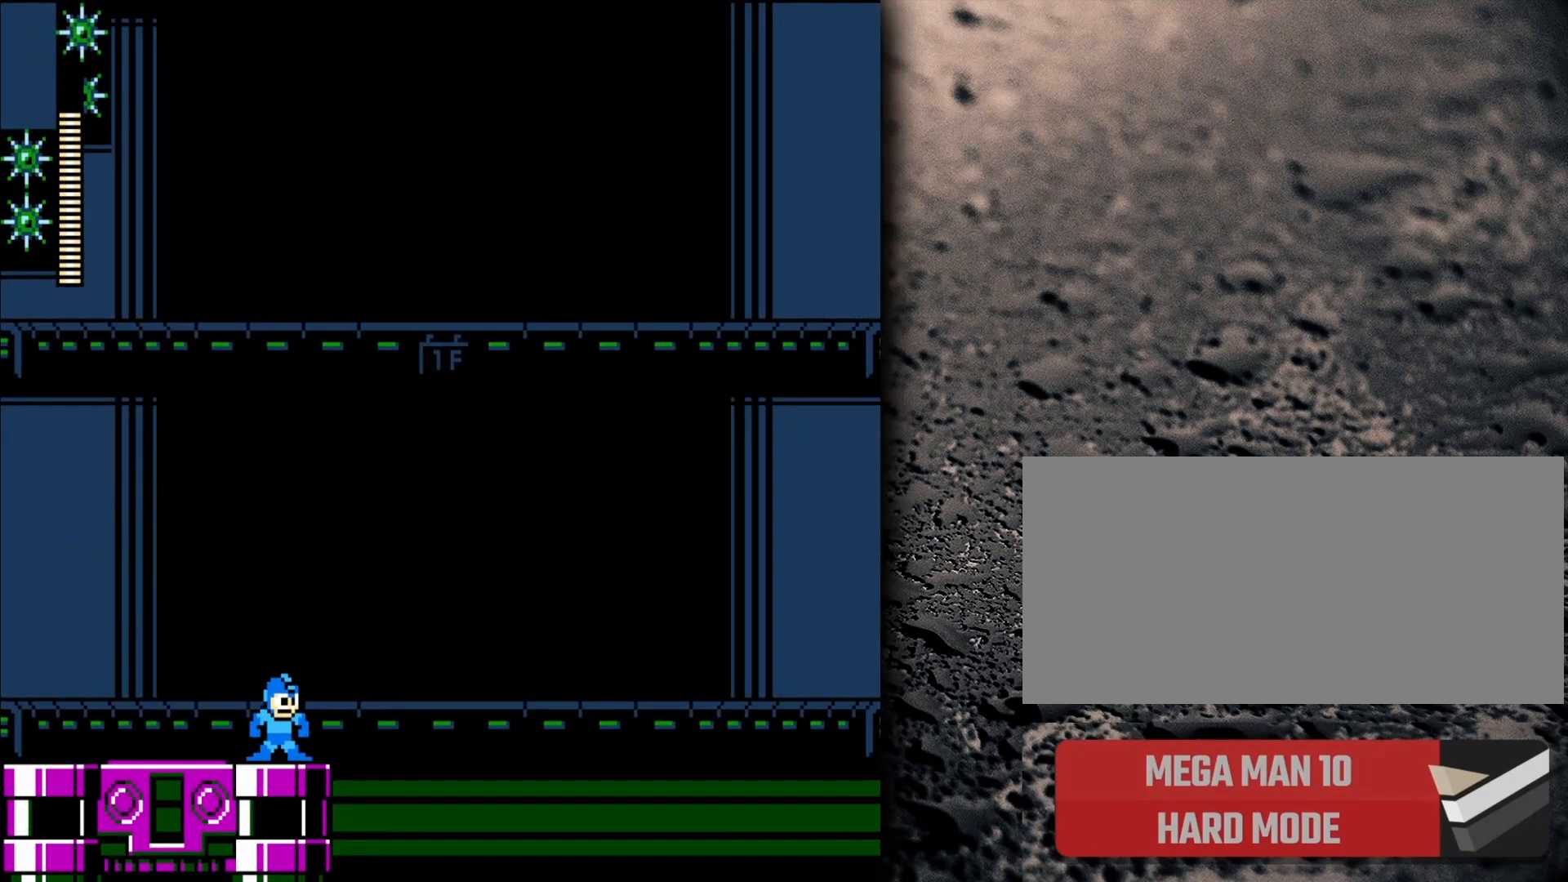
{"buttons": [], "events": []}
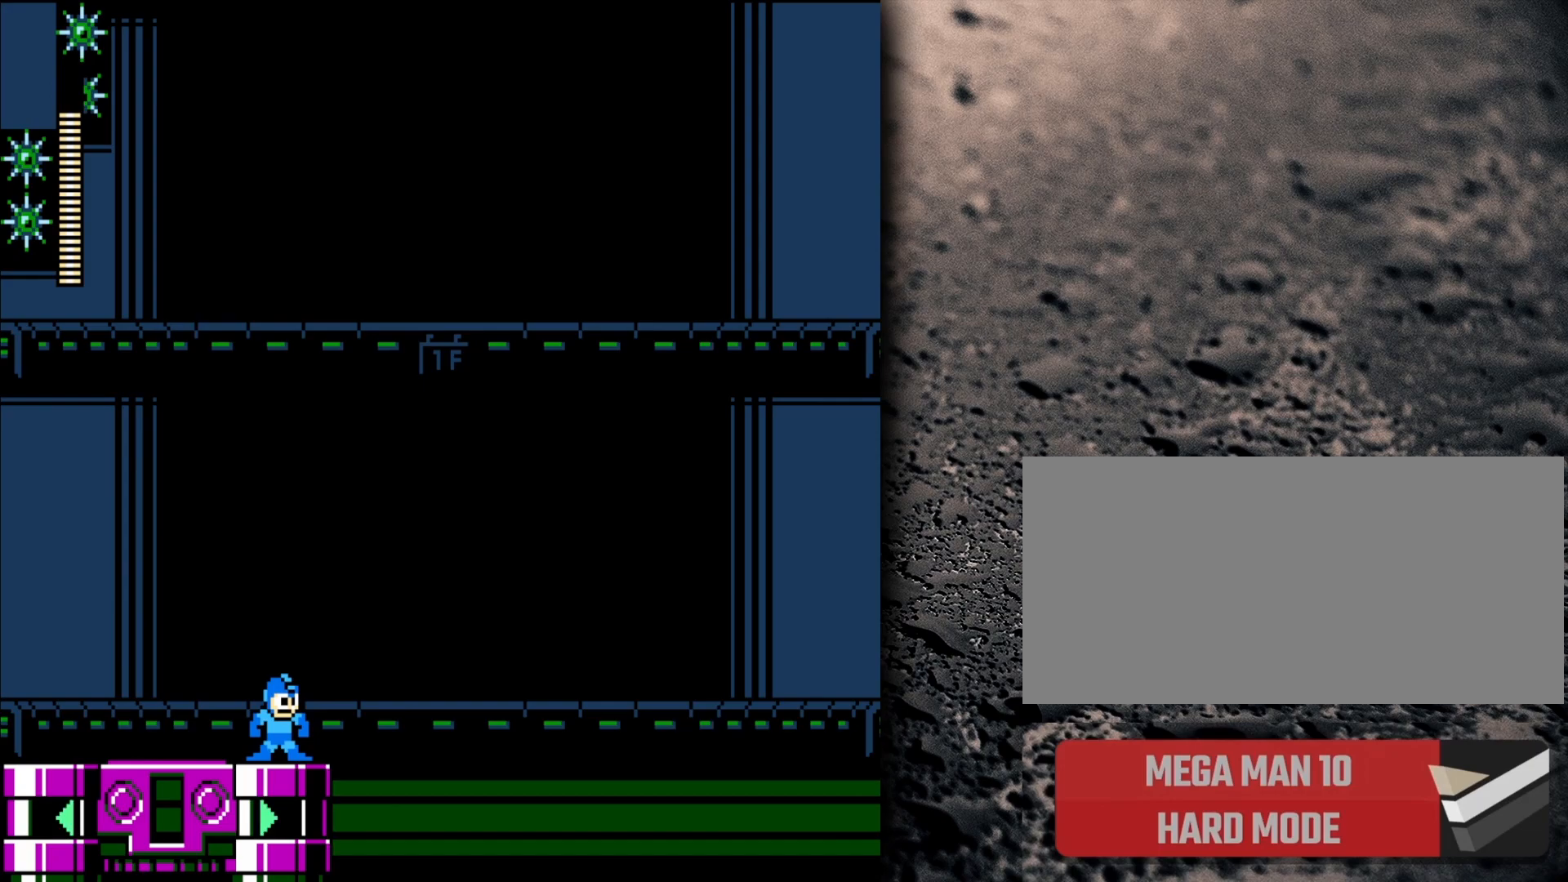
{"buttons": [], "events": []}
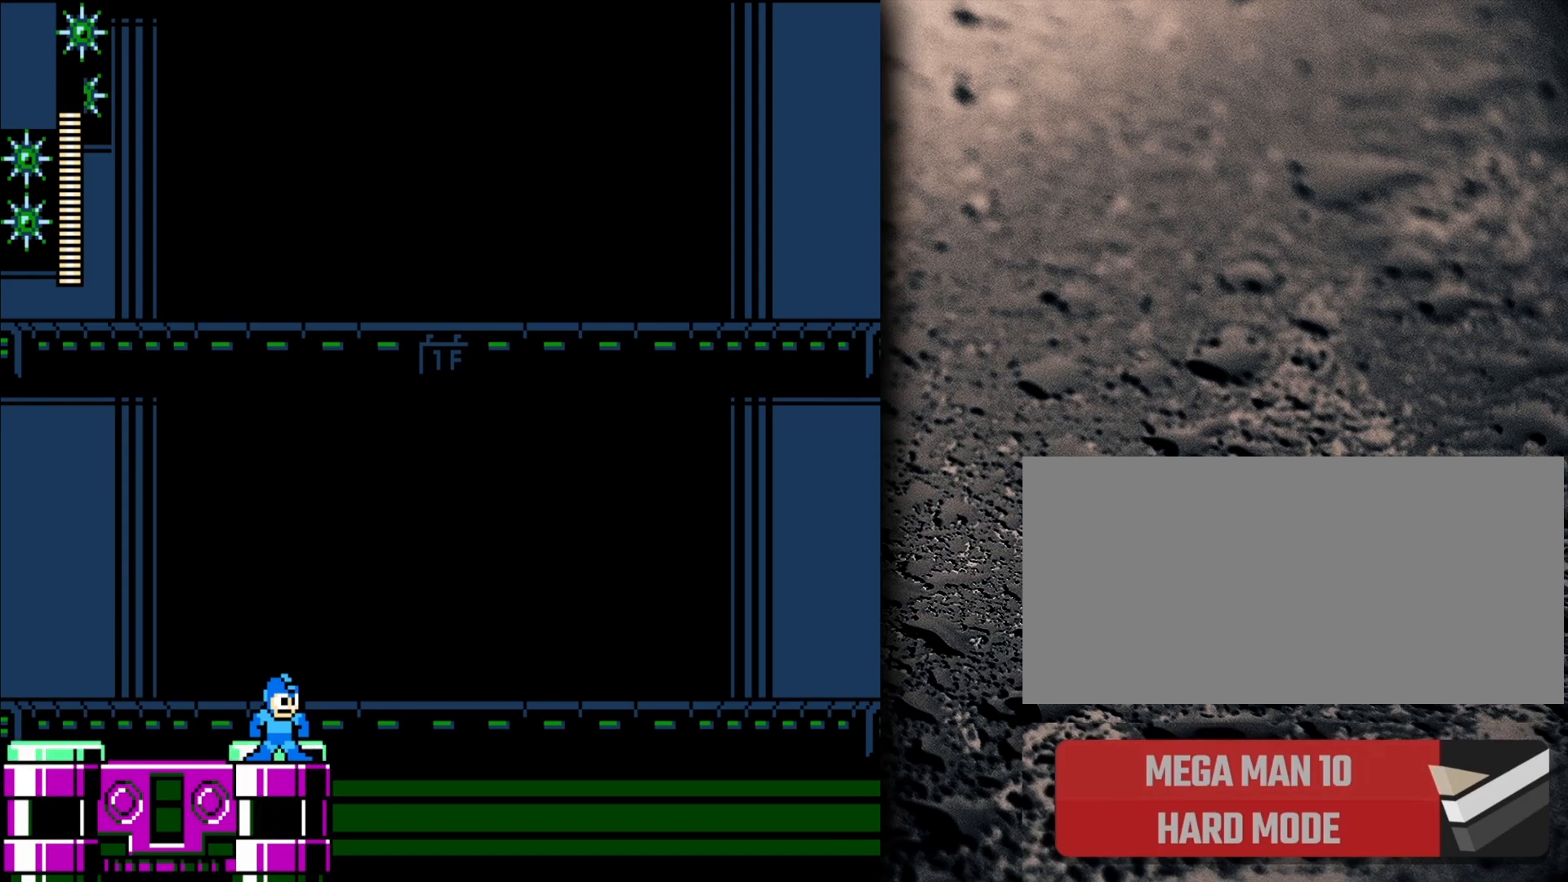
{"buttons": [], "events": []}
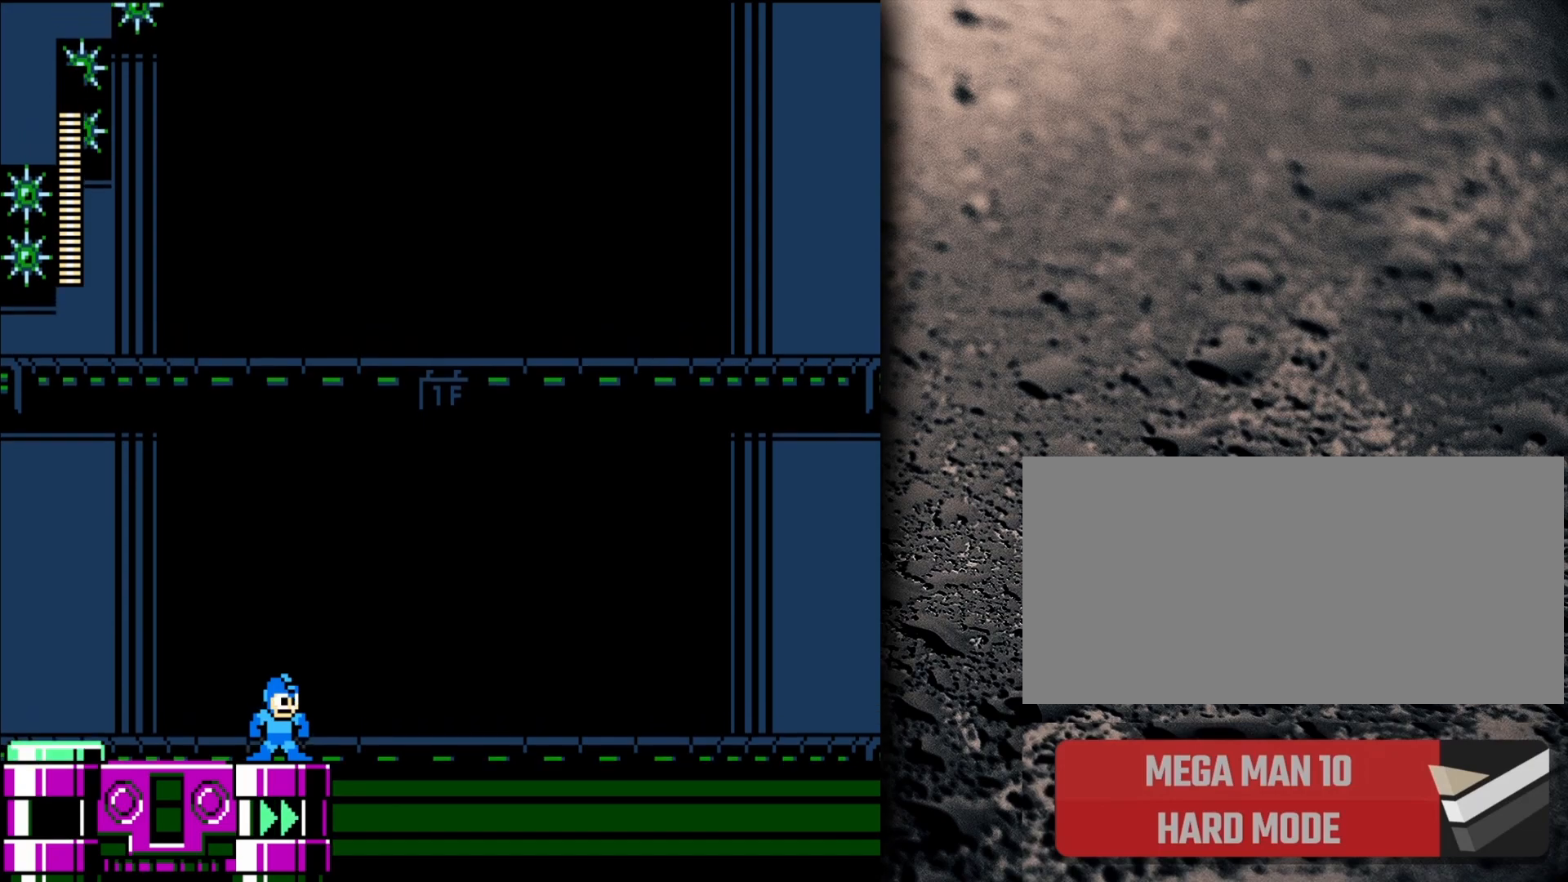
{"buttons": [], "events": []}
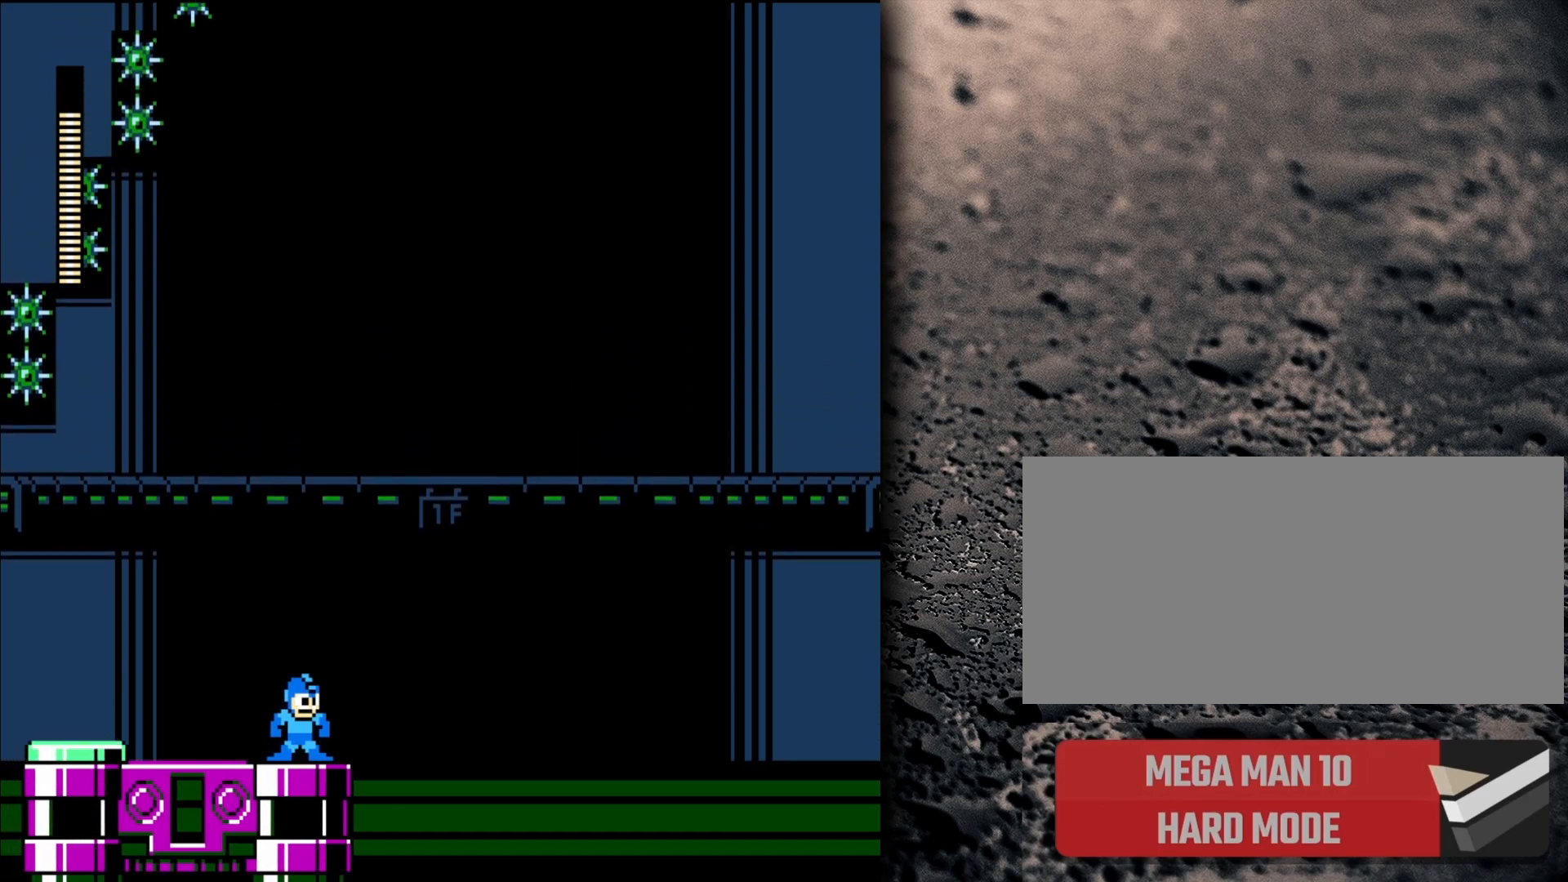
{"buttons": [], "events": []}
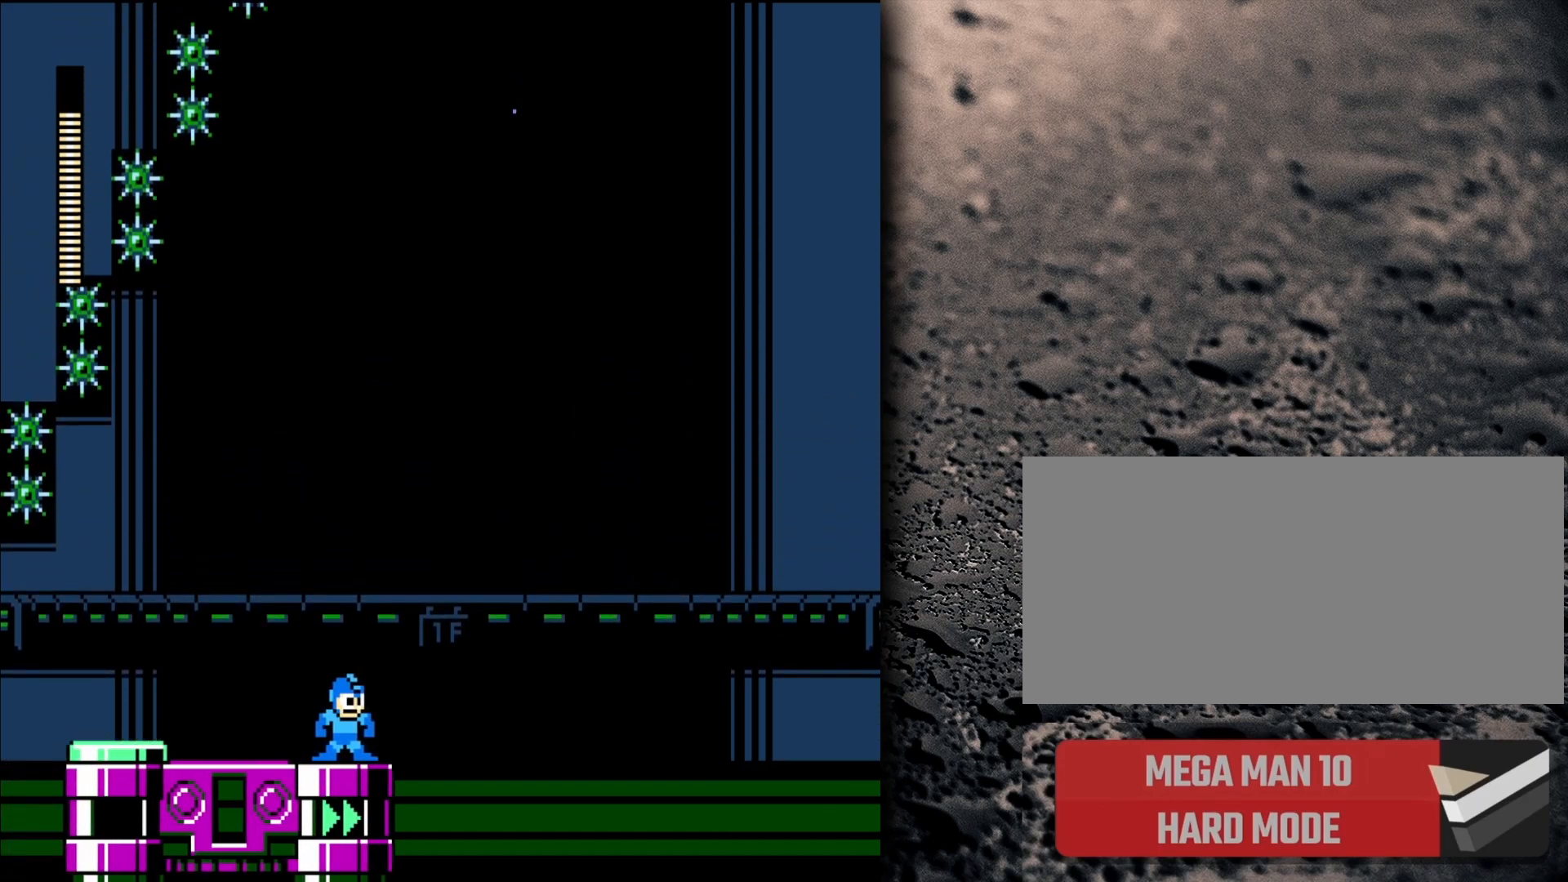
{"buttons": [], "events": []}
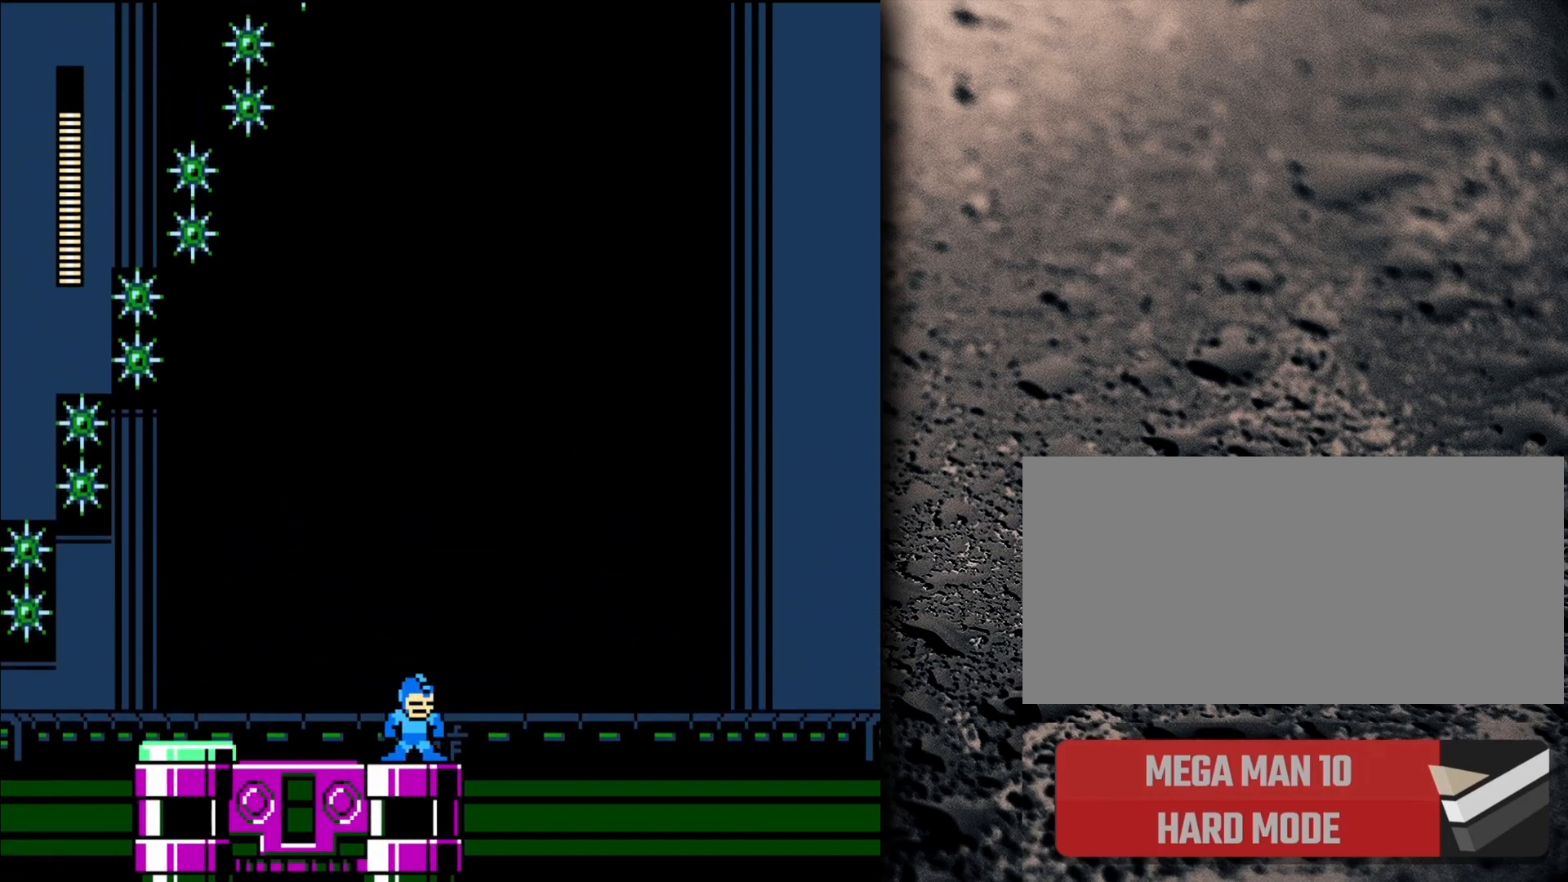
{"buttons": [], "events": [[233, "B", "down"], [350, "DPAD_LEFT", "down"], [367, "B", "up"], [450, "DPAD_LEFT", "up"]]}
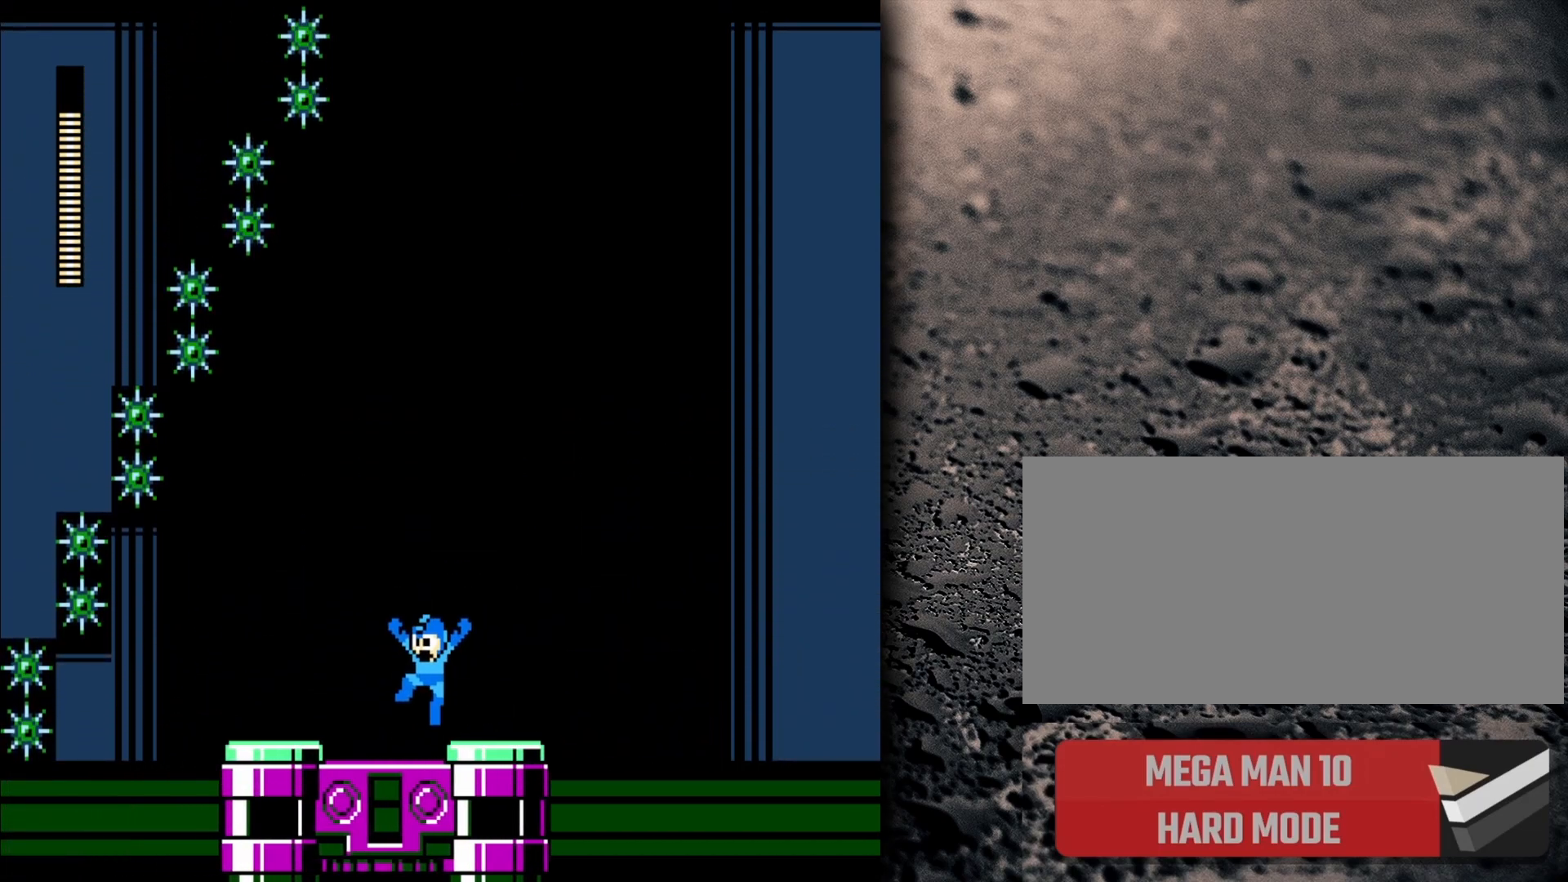
{"buttons": [], "events": []}
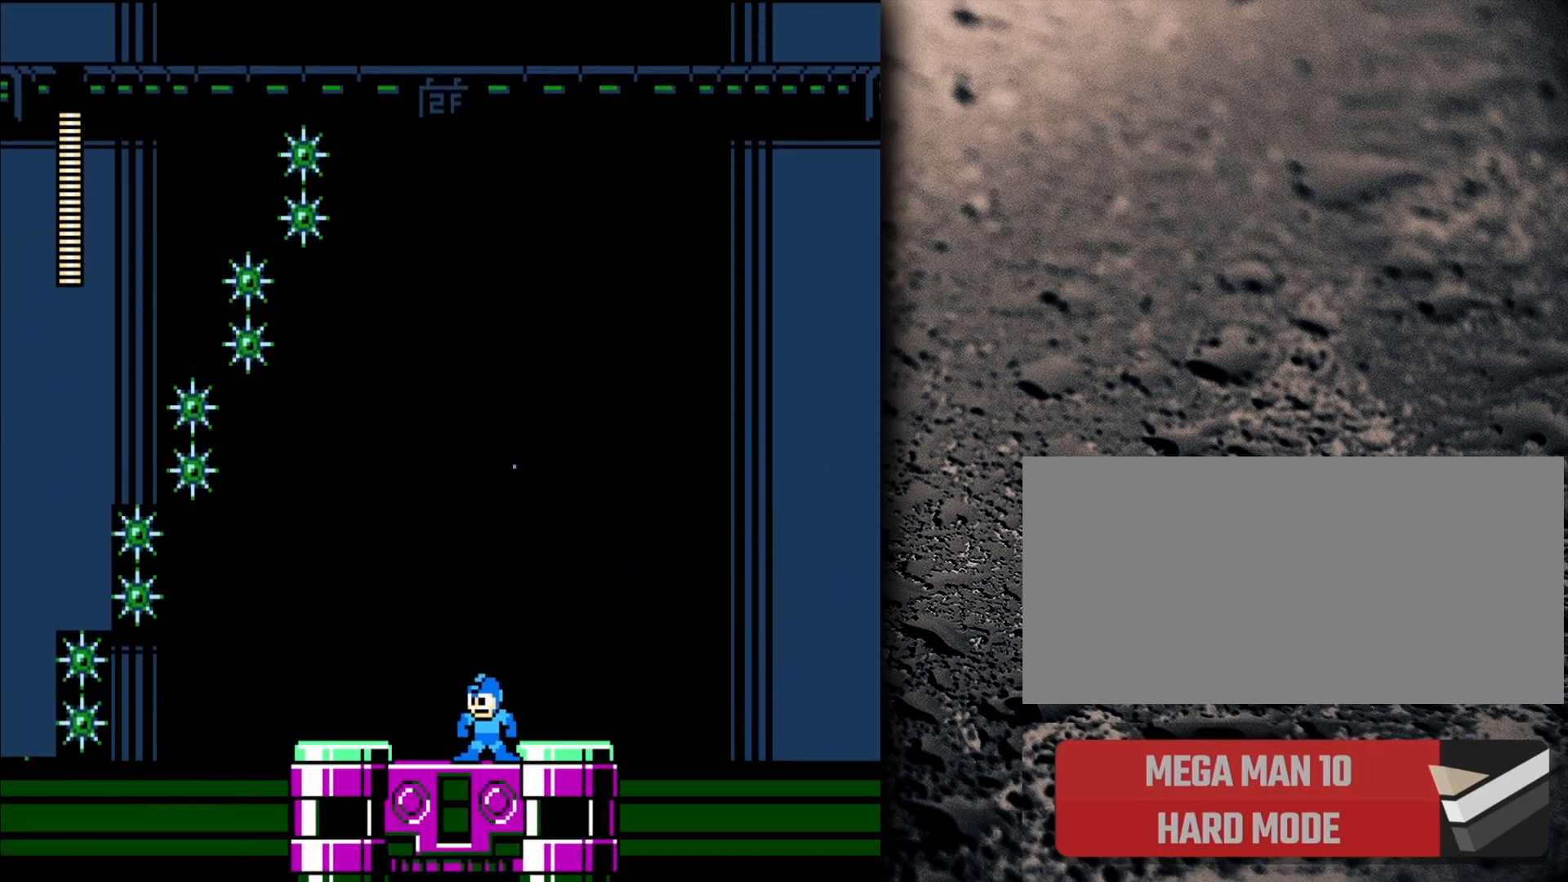
{"buttons": [], "events": []}
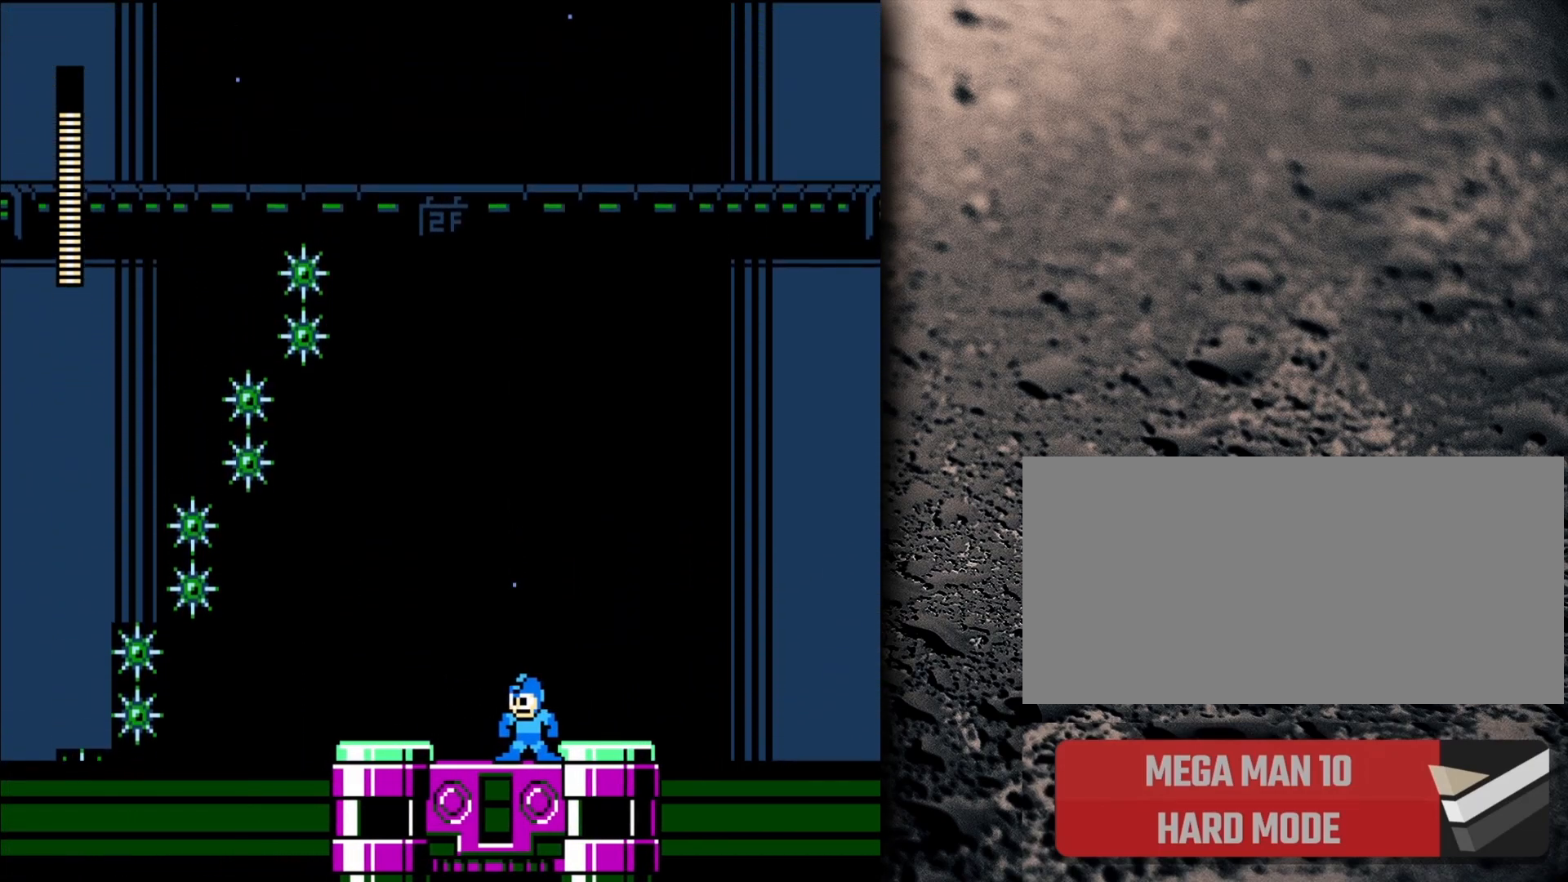
{"buttons": [], "events": []}
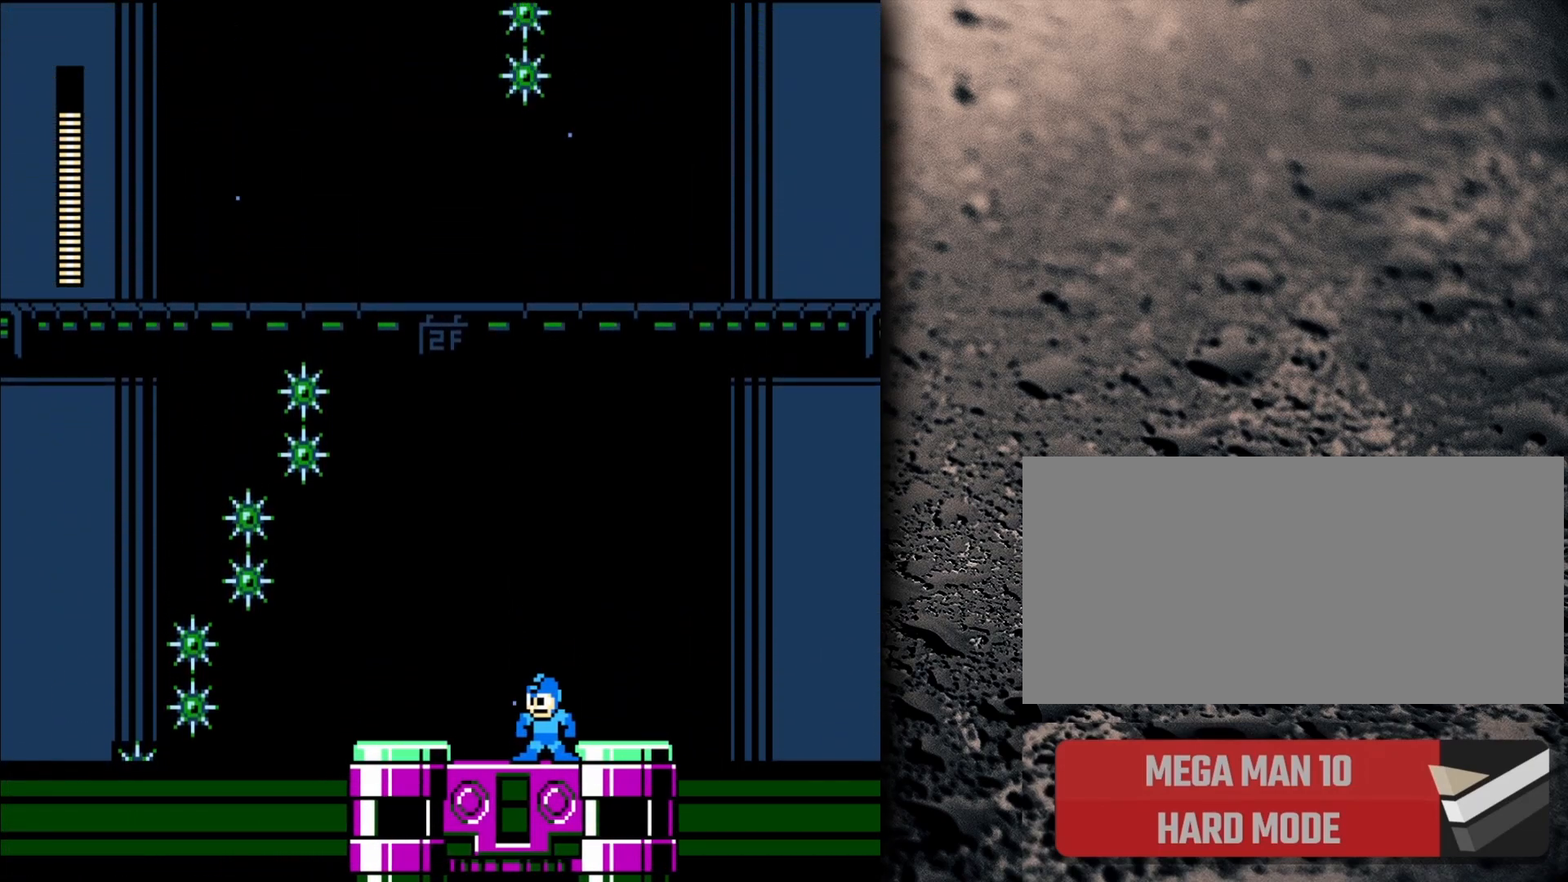
{"buttons": [], "events": []}
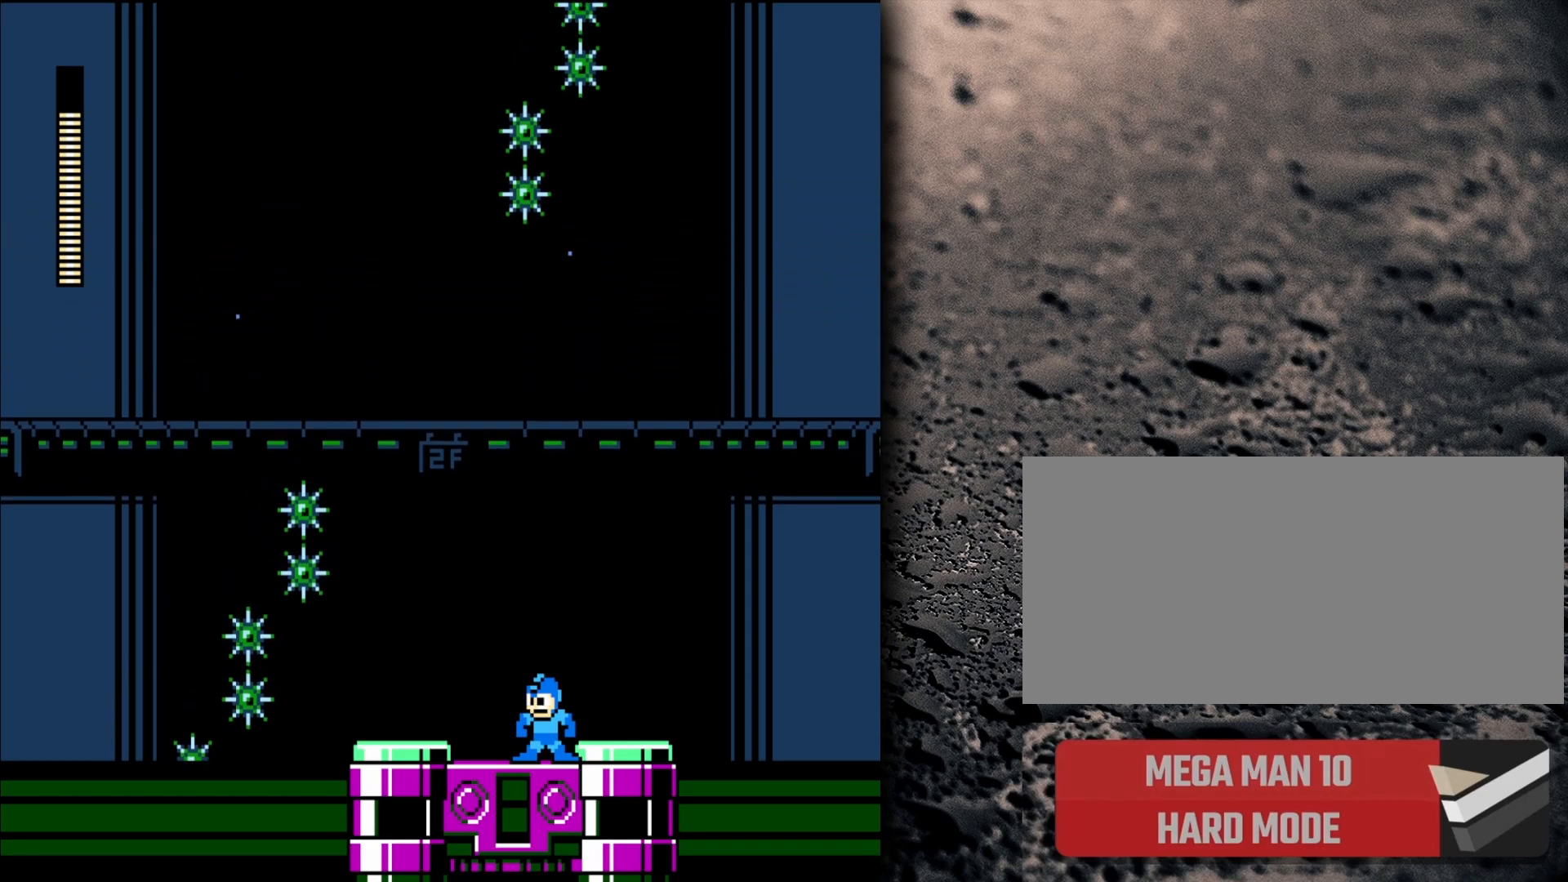
{"buttons": [], "events": []}
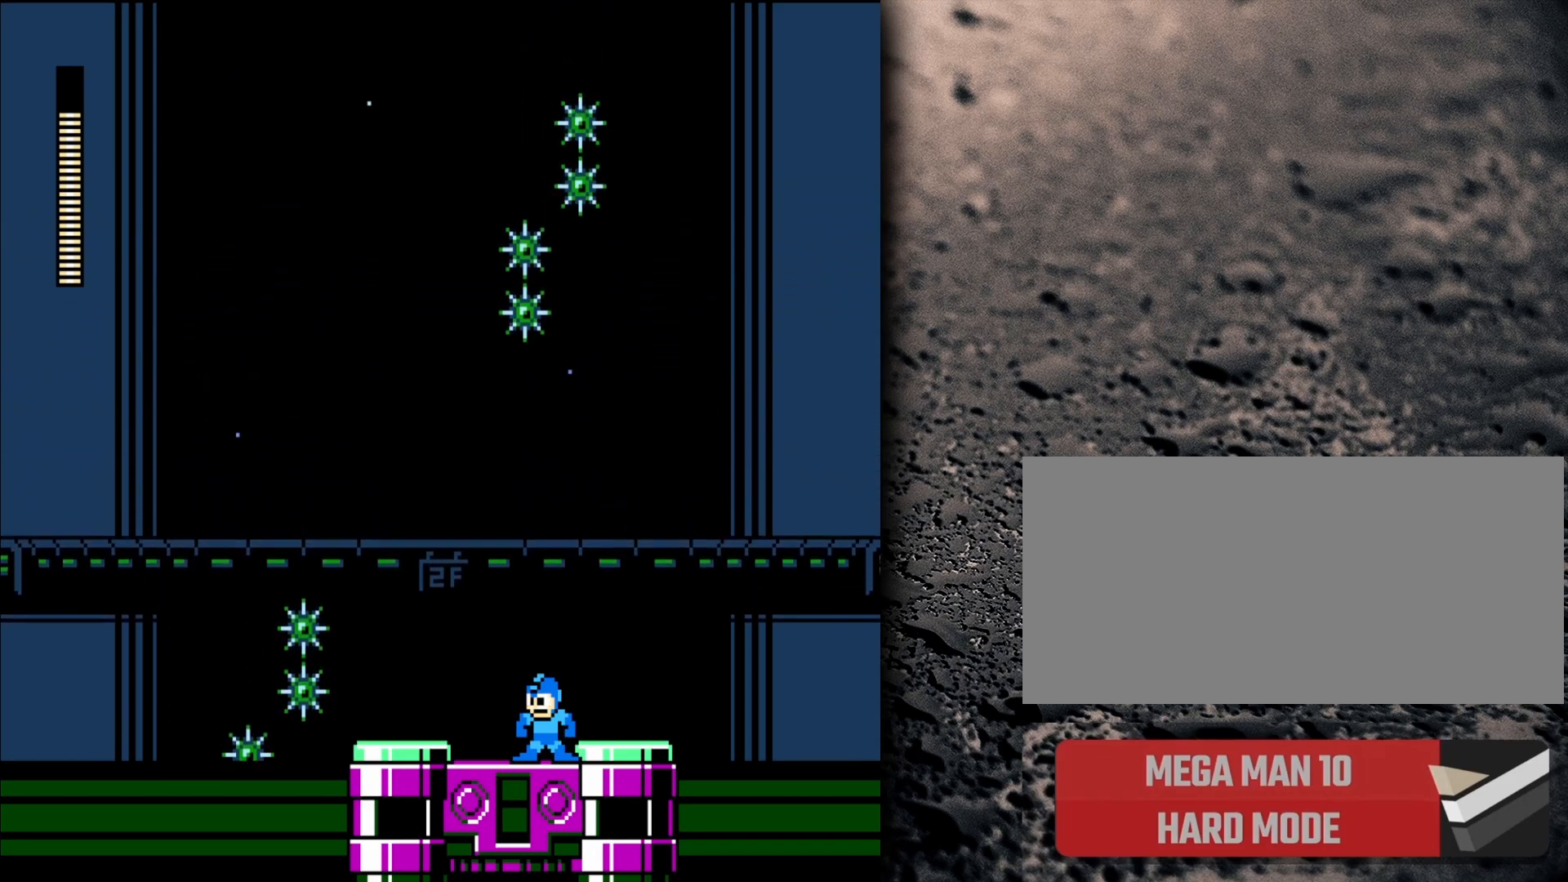
{"buttons": ["DPAD_LEFT"], "events": [[417, "DPAD_LEFT", "down"]]}
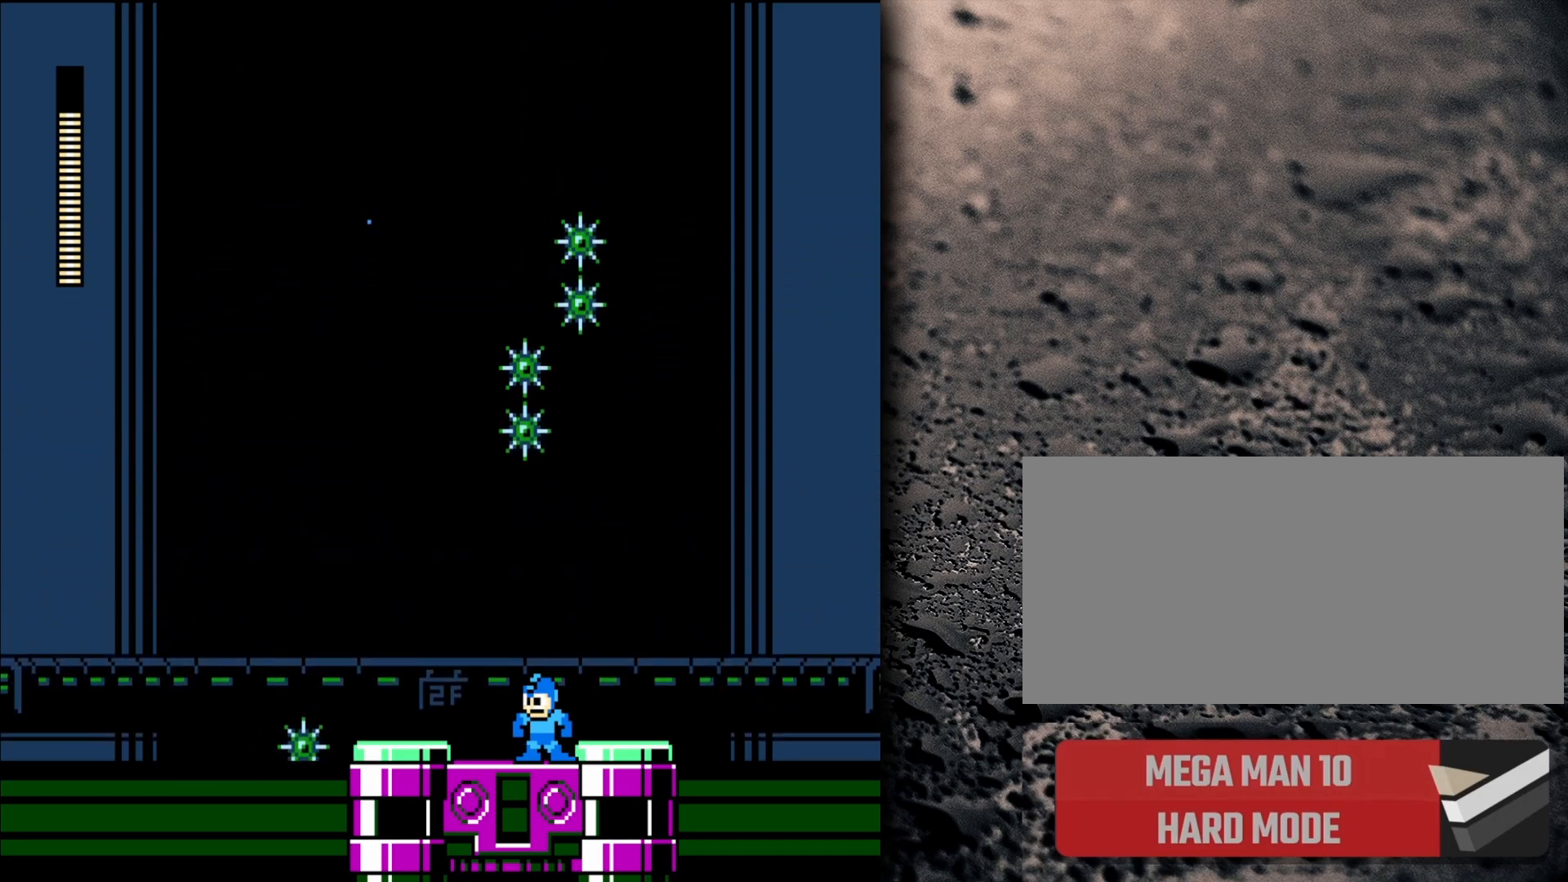
{"buttons": [], "events": [[283, "DPAD_LEFT", "up"]]}
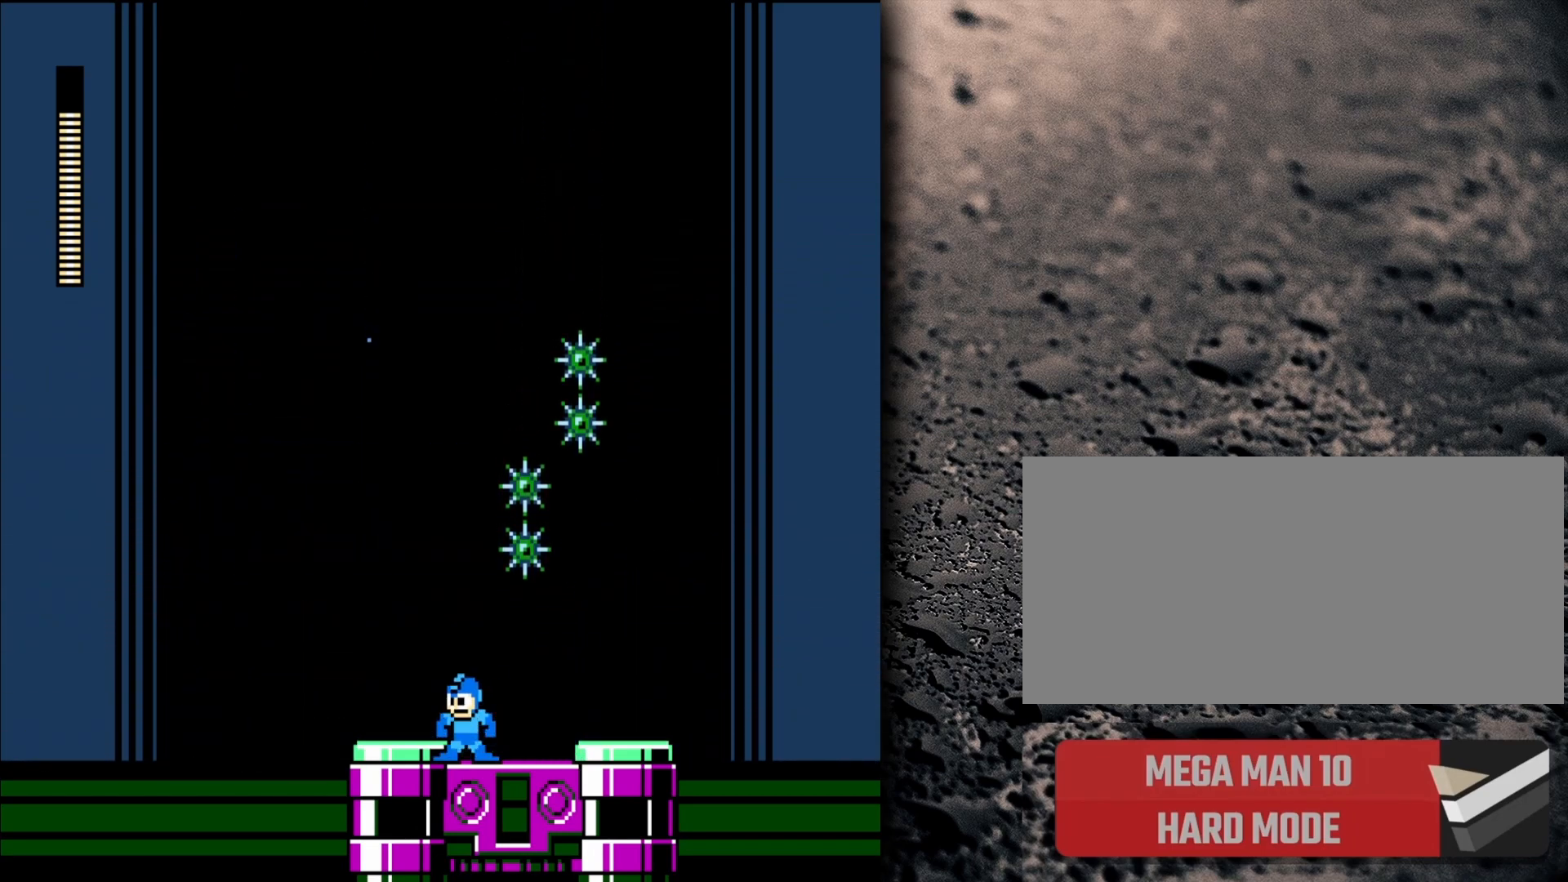
{"buttons": [], "events": []}
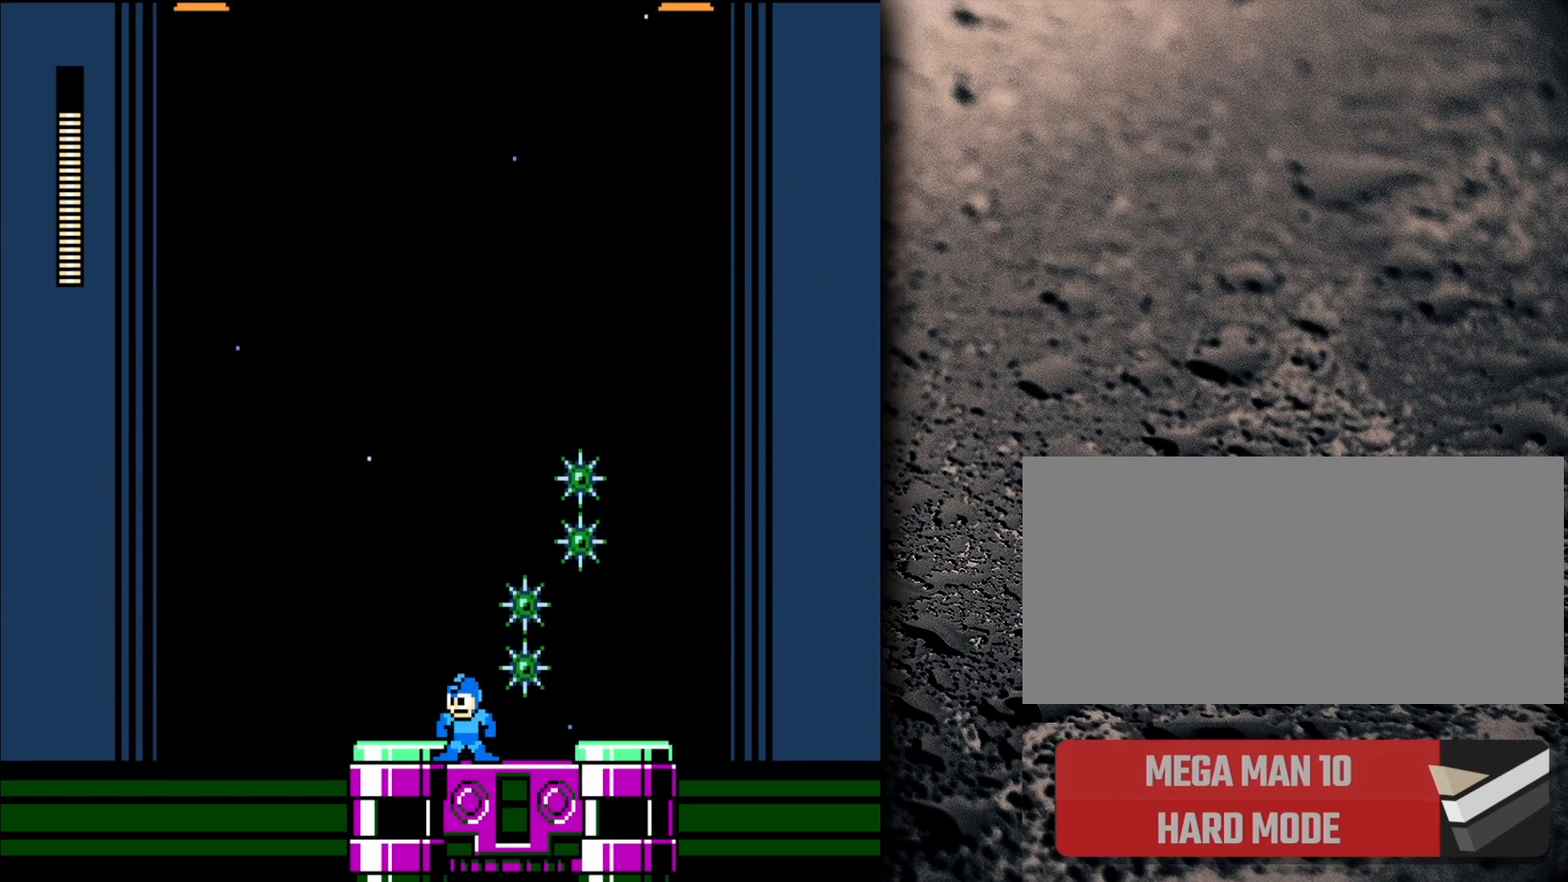
{"buttons": [], "events": []}
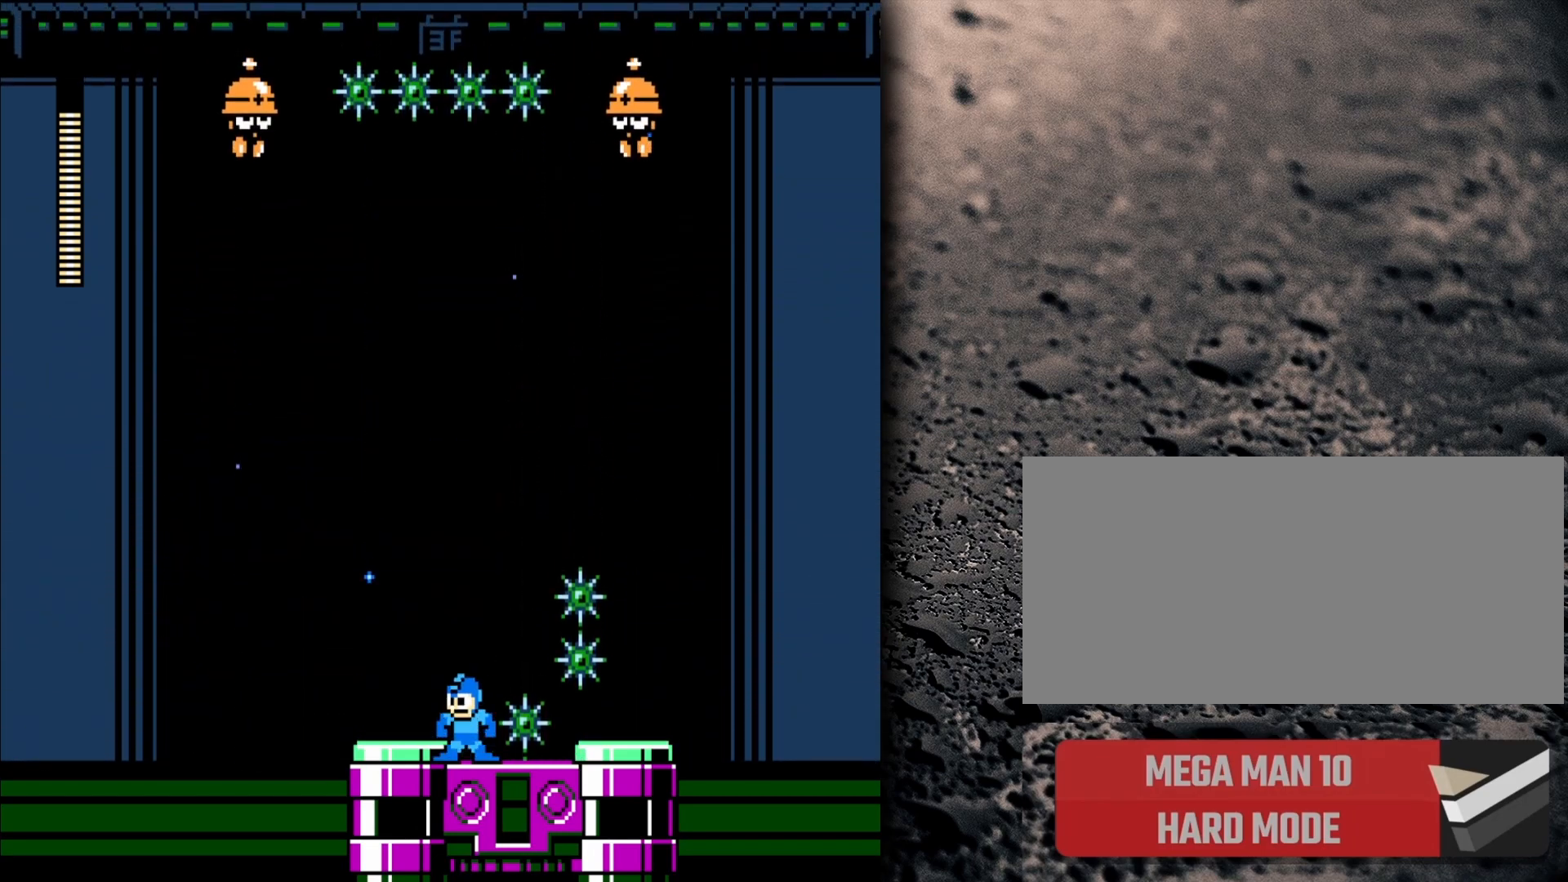
{"buttons": [], "events": []}
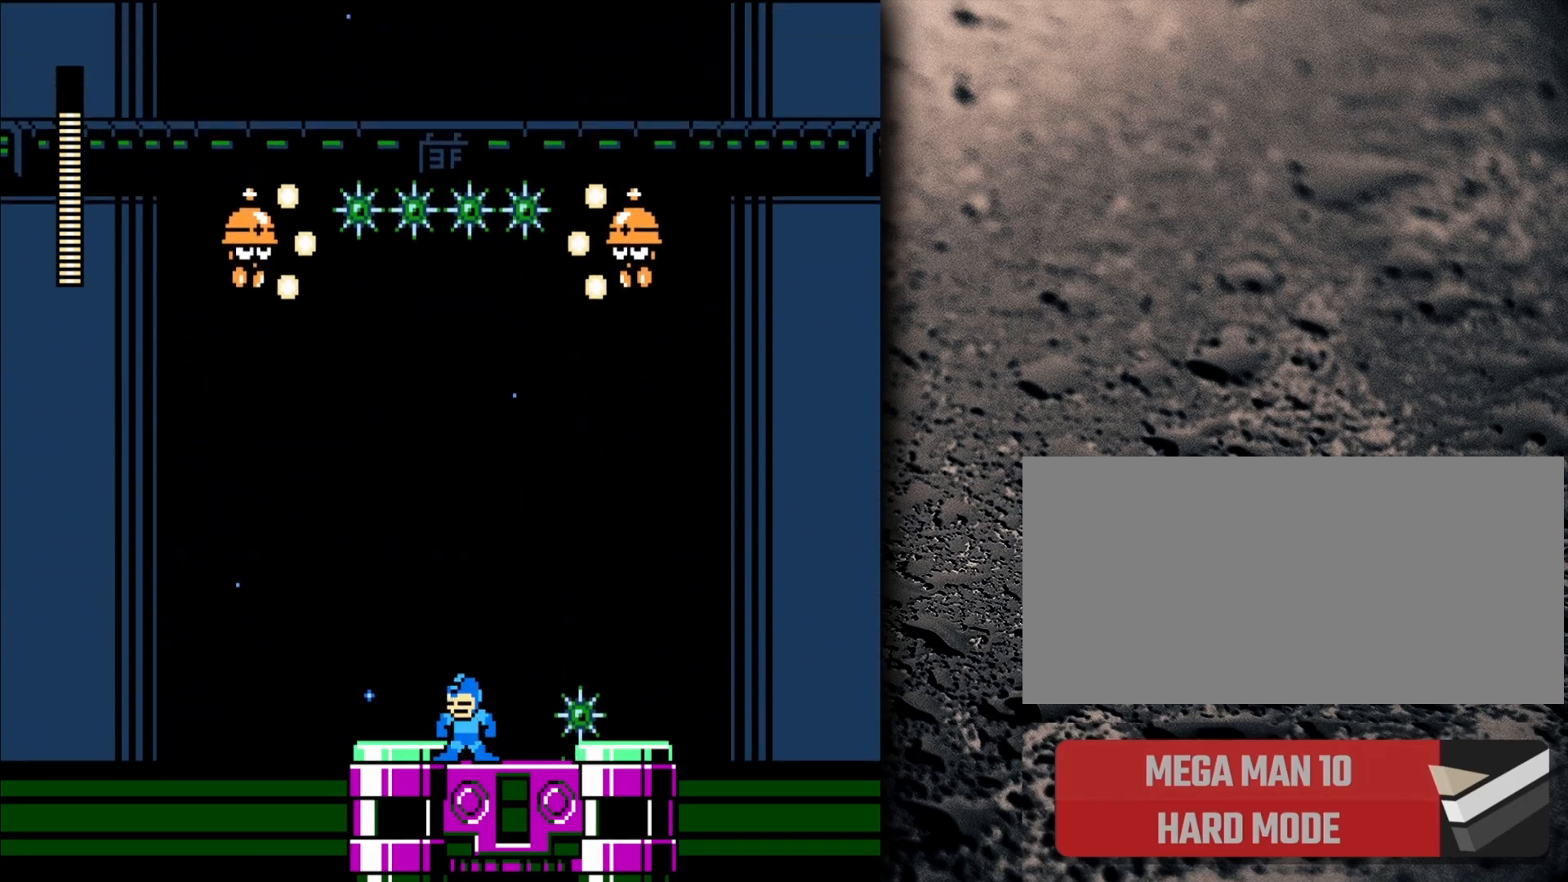
{"buttons": [], "events": []}
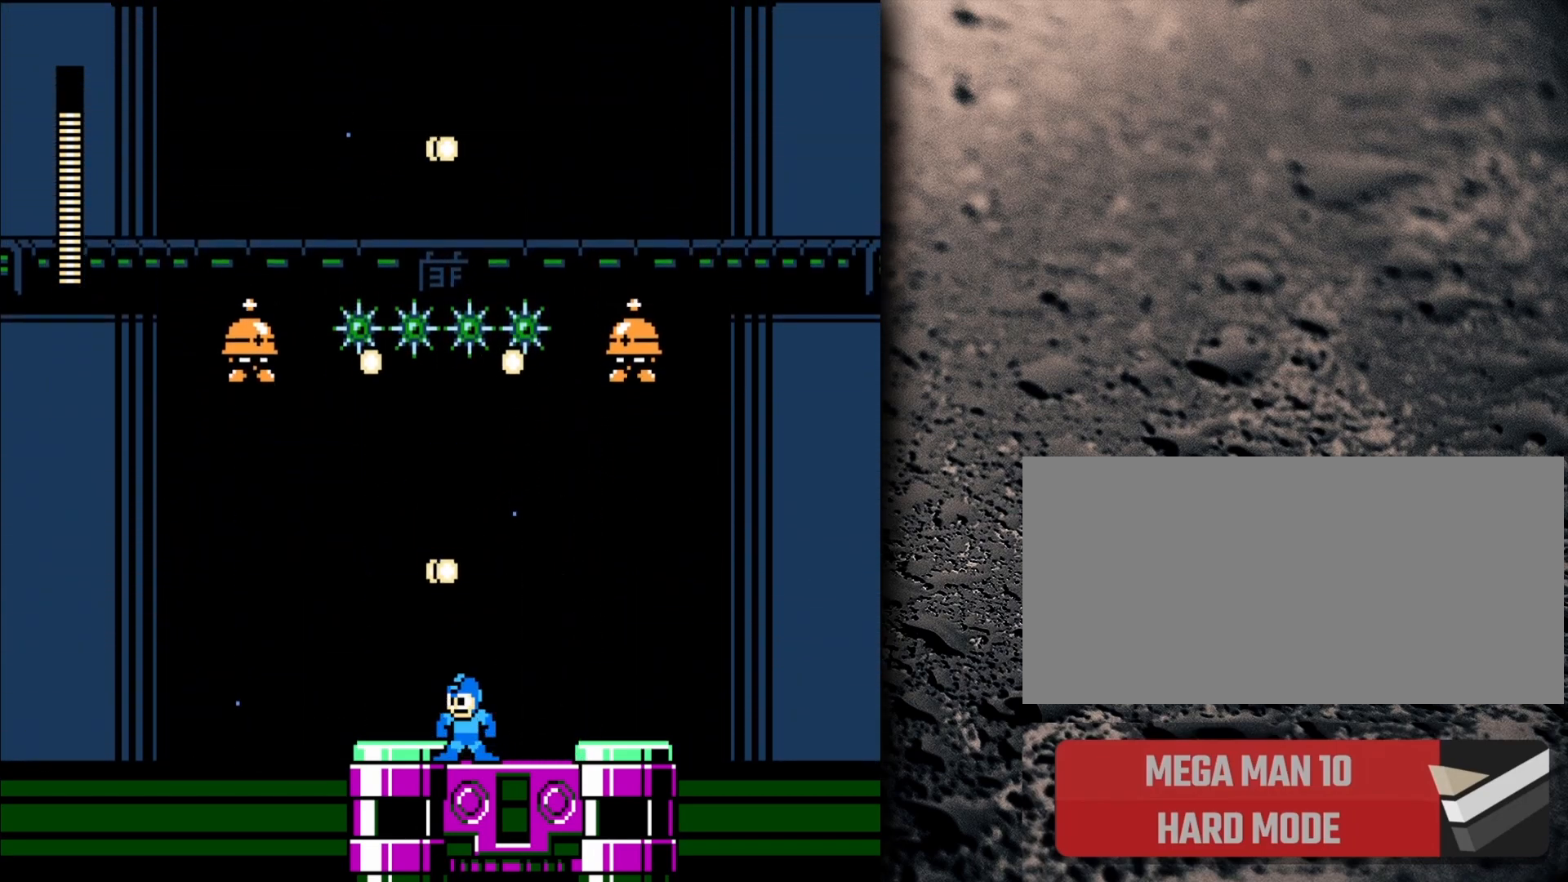
{"buttons": [], "events": []}
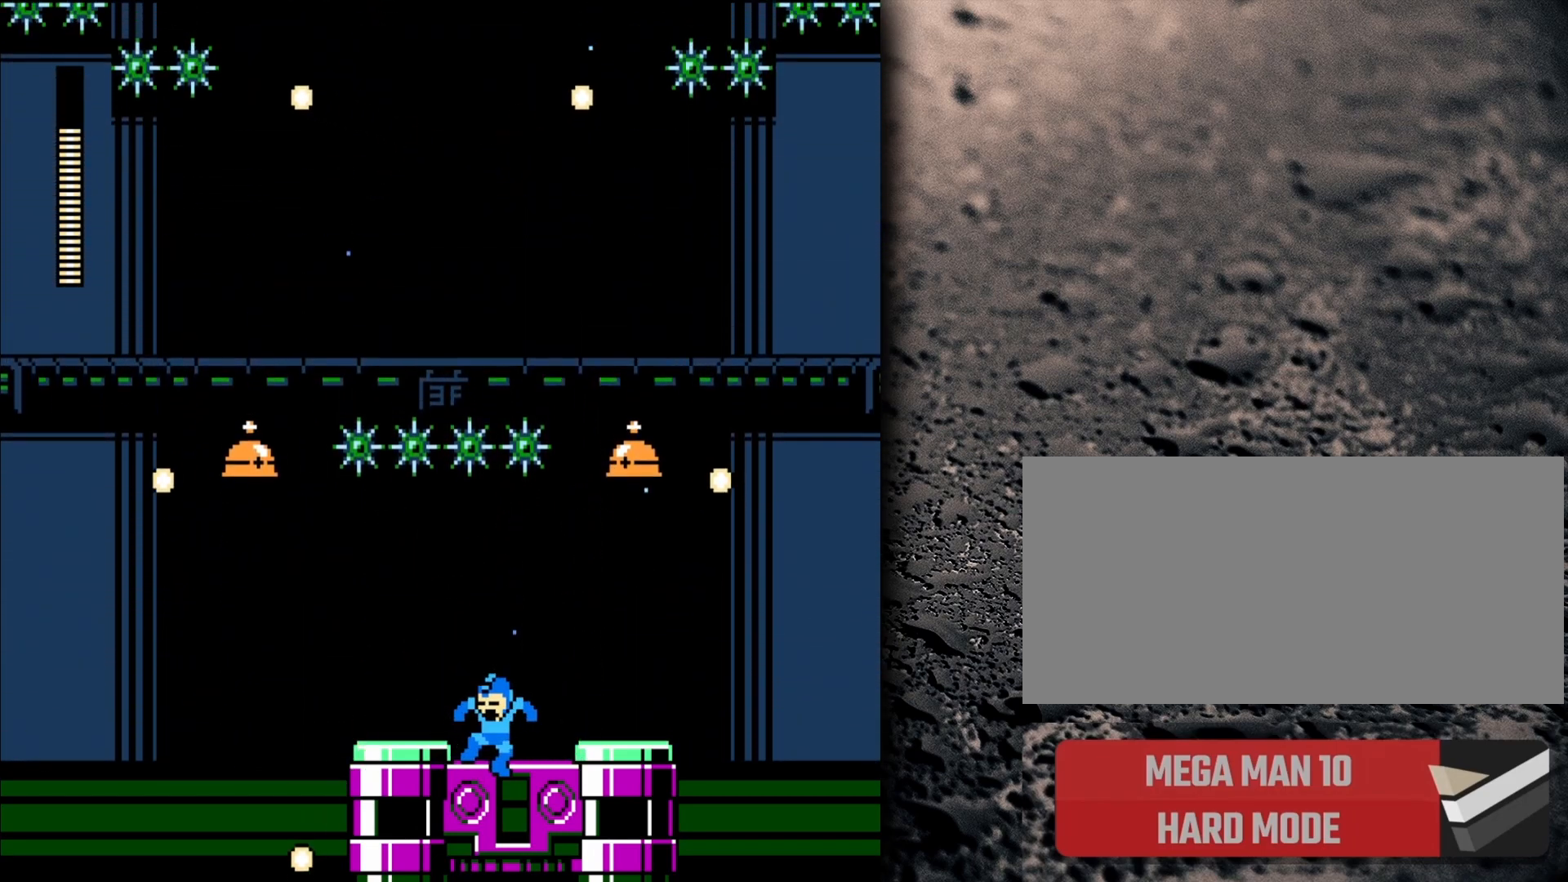
{"buttons": ["DPAD_RIGHT"], "events": [[33, "DPAD_RIGHT", "down"]]}
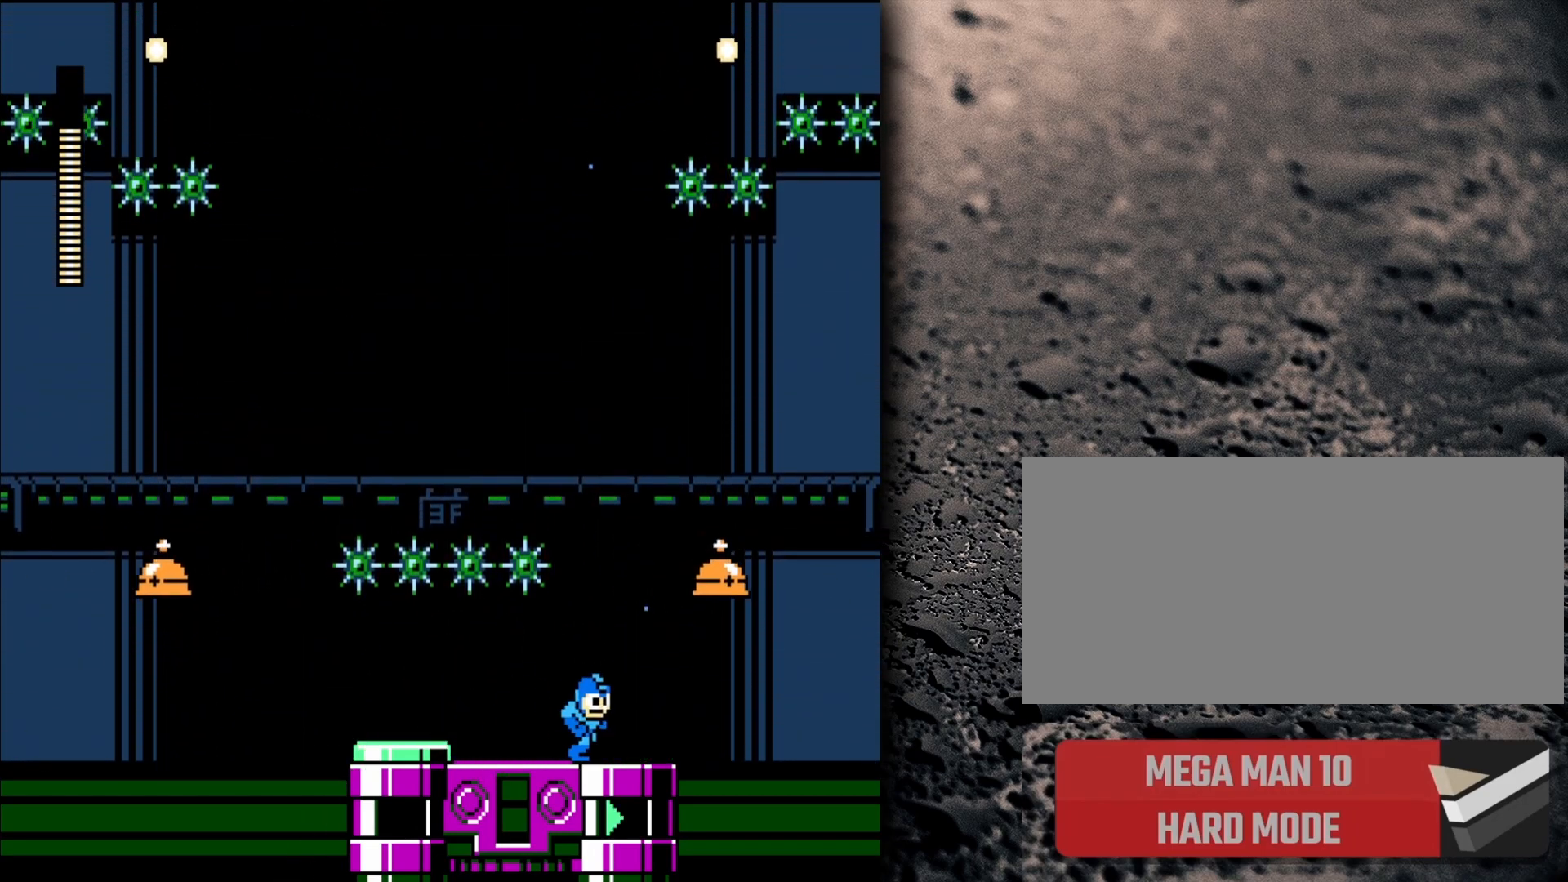
{"buttons": ["B"], "events": [[33, "DPAD_RIGHT", "up"], [400, "B", "down"]]}
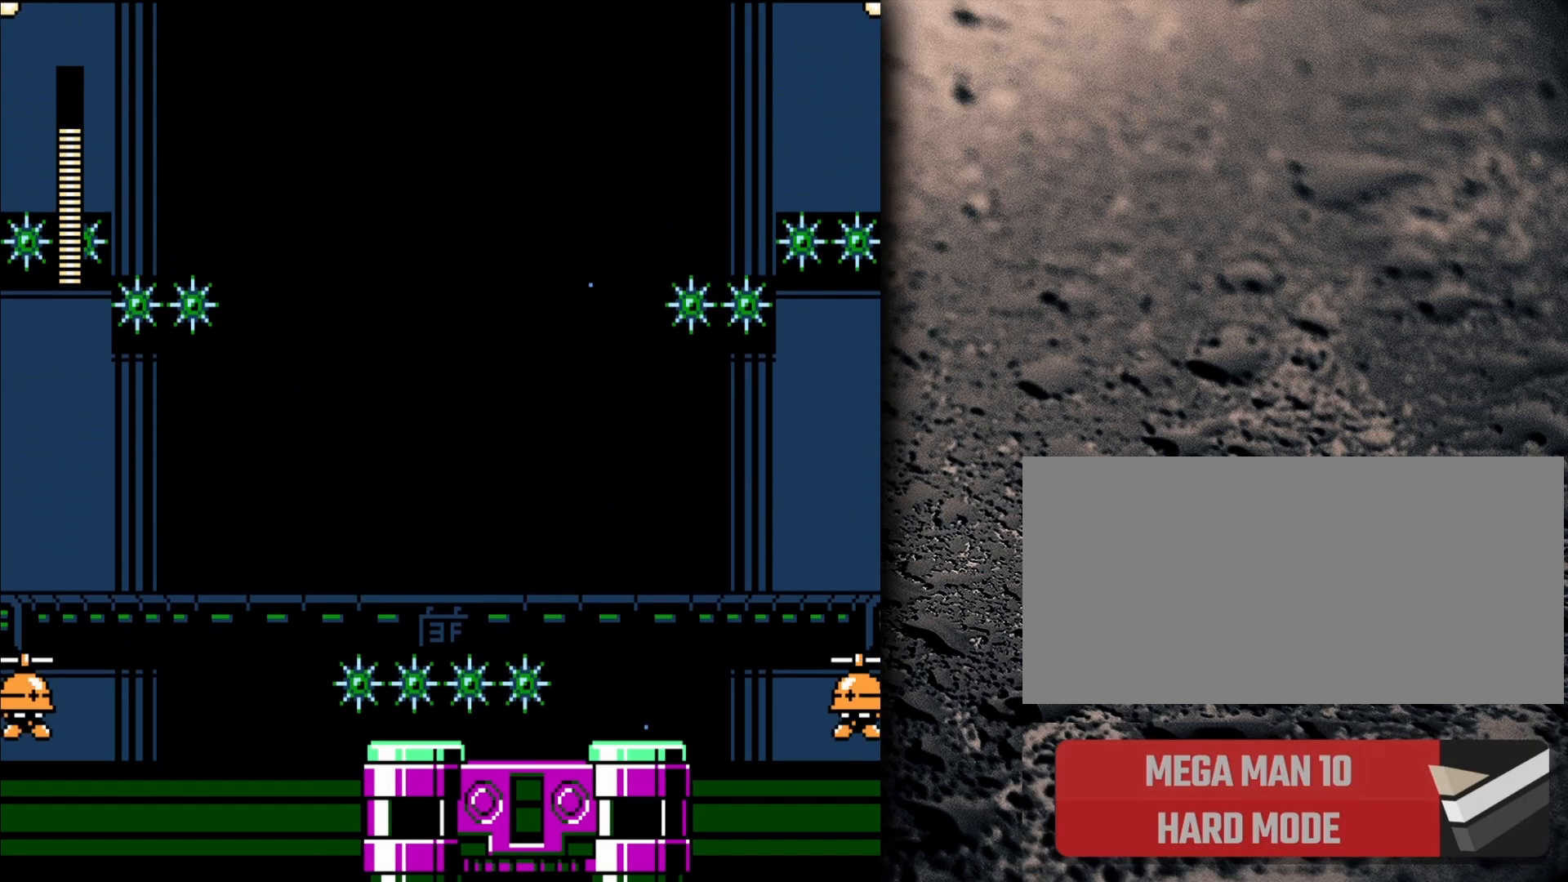
{"buttons": [], "events": [[467, "B", "up"]]}
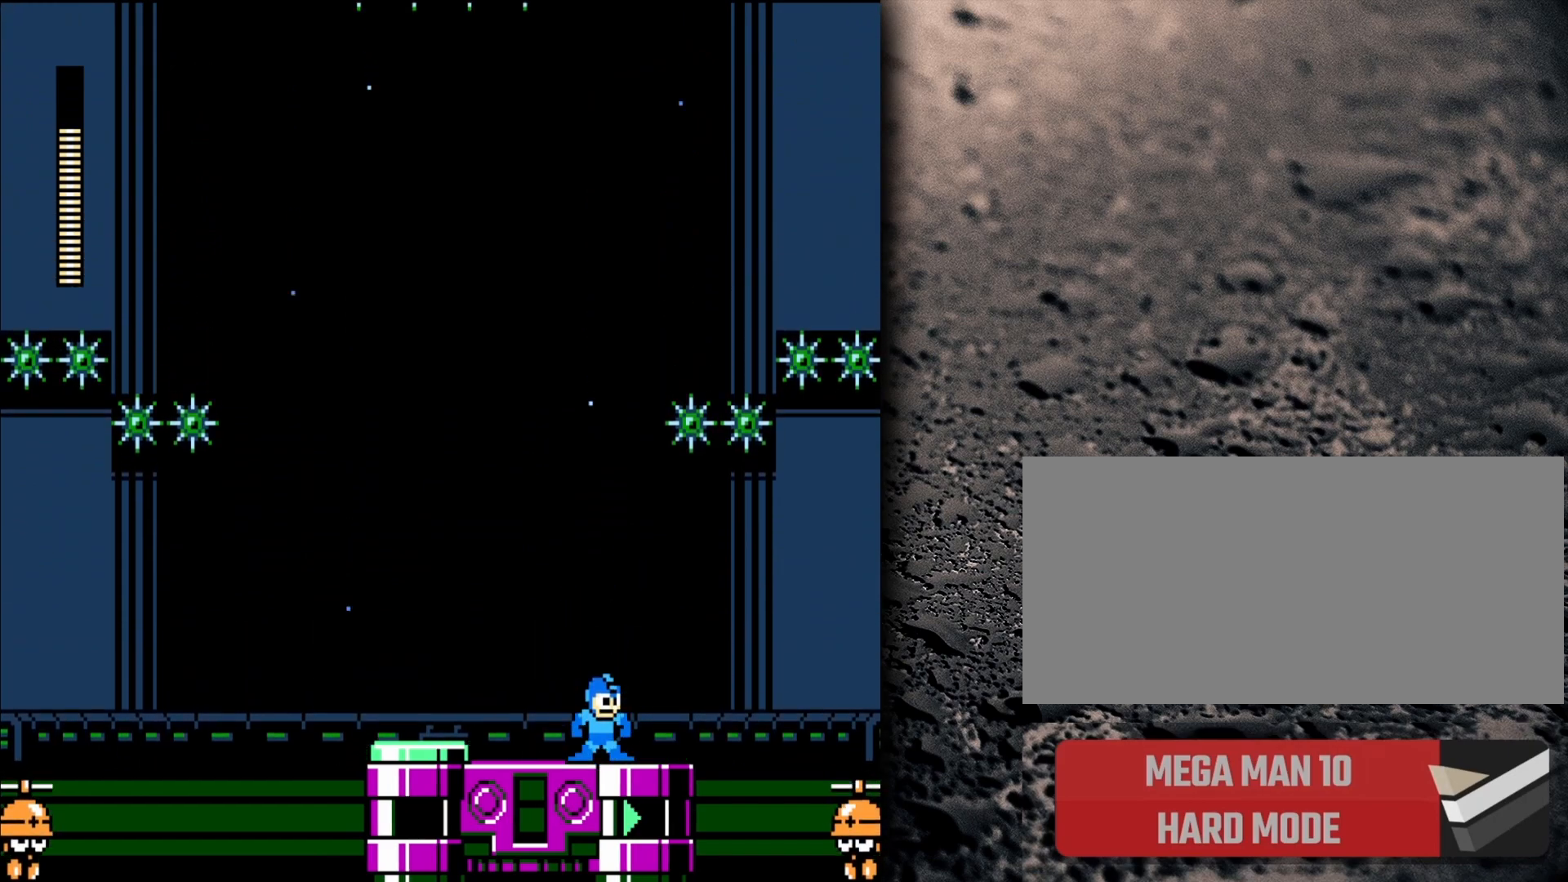
{"buttons": [], "events": [[33, "B", "down"], [83, "DPAD_LEFT", "down"], [100, "B", "up"], [333, "DPAD_LEFT", "up"]]}
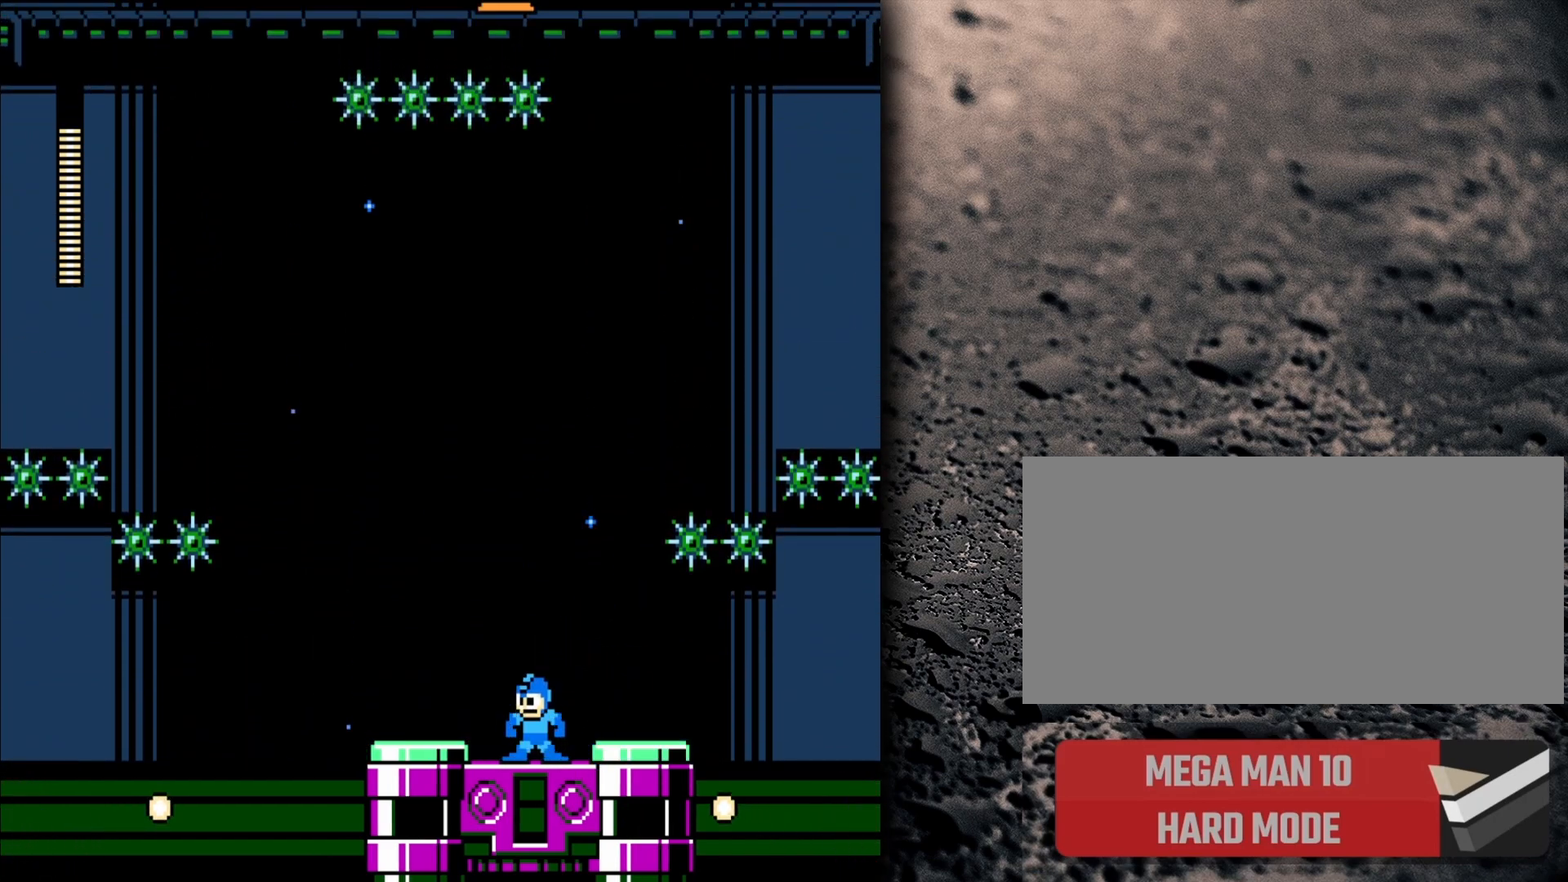
{"buttons": ["B"], "events": [[400, "B", "down"]]}